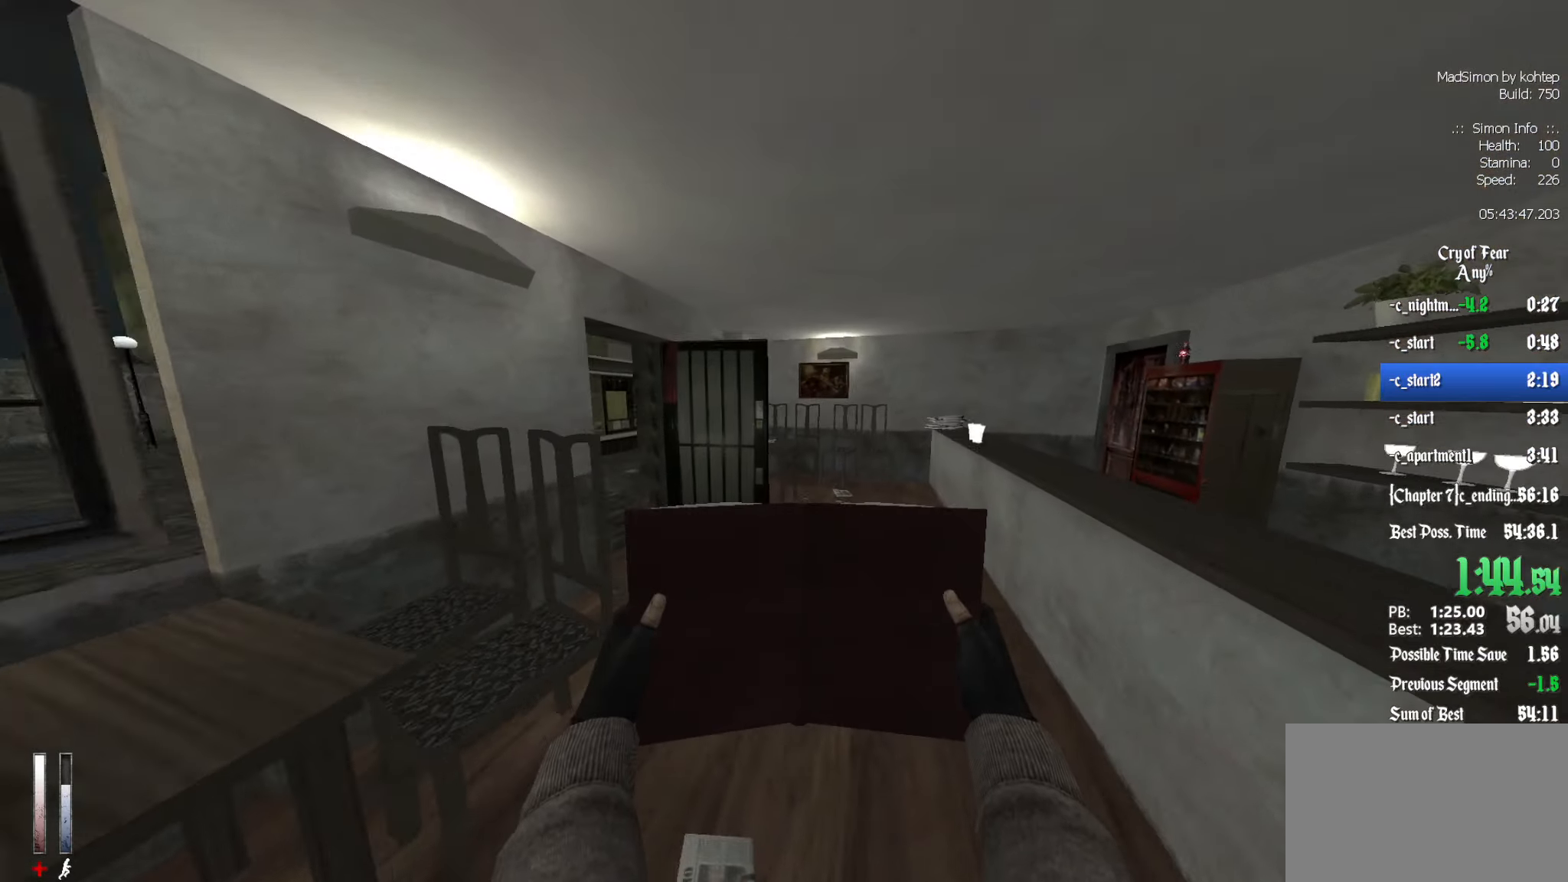
Gameplay with keyboard and mouse; each line is a JSON object with the keys and mouse buttons held at the frame after it. "events" lists presses ("down") and releases ("up") of "1", "2", "3", "4", "5", "a", "alt", "c", "ctrl", "d", "e", "f", "q", "r", "s", "shift", "space", "tab", "v", "w", "x", "z", "mouse_left", "mouse_middle", "mouse_right", "mouse_wheel_up" and "mouse_wheel_down" between this image and that frame as [ms after this image, input, new state], when the widget could be followed in between. "mouse_left", "mouse_middle", "mouse_right", "mouse_wheel_up", "mouse_wheel_down" = the "left", "middle", "right", "wheel_up", "wheel_down" buttons of the "mouse" list. No other keys are recorded. Mouse movement is not recorded.
{"keys": ["z"], "mouse": [], "events": []}
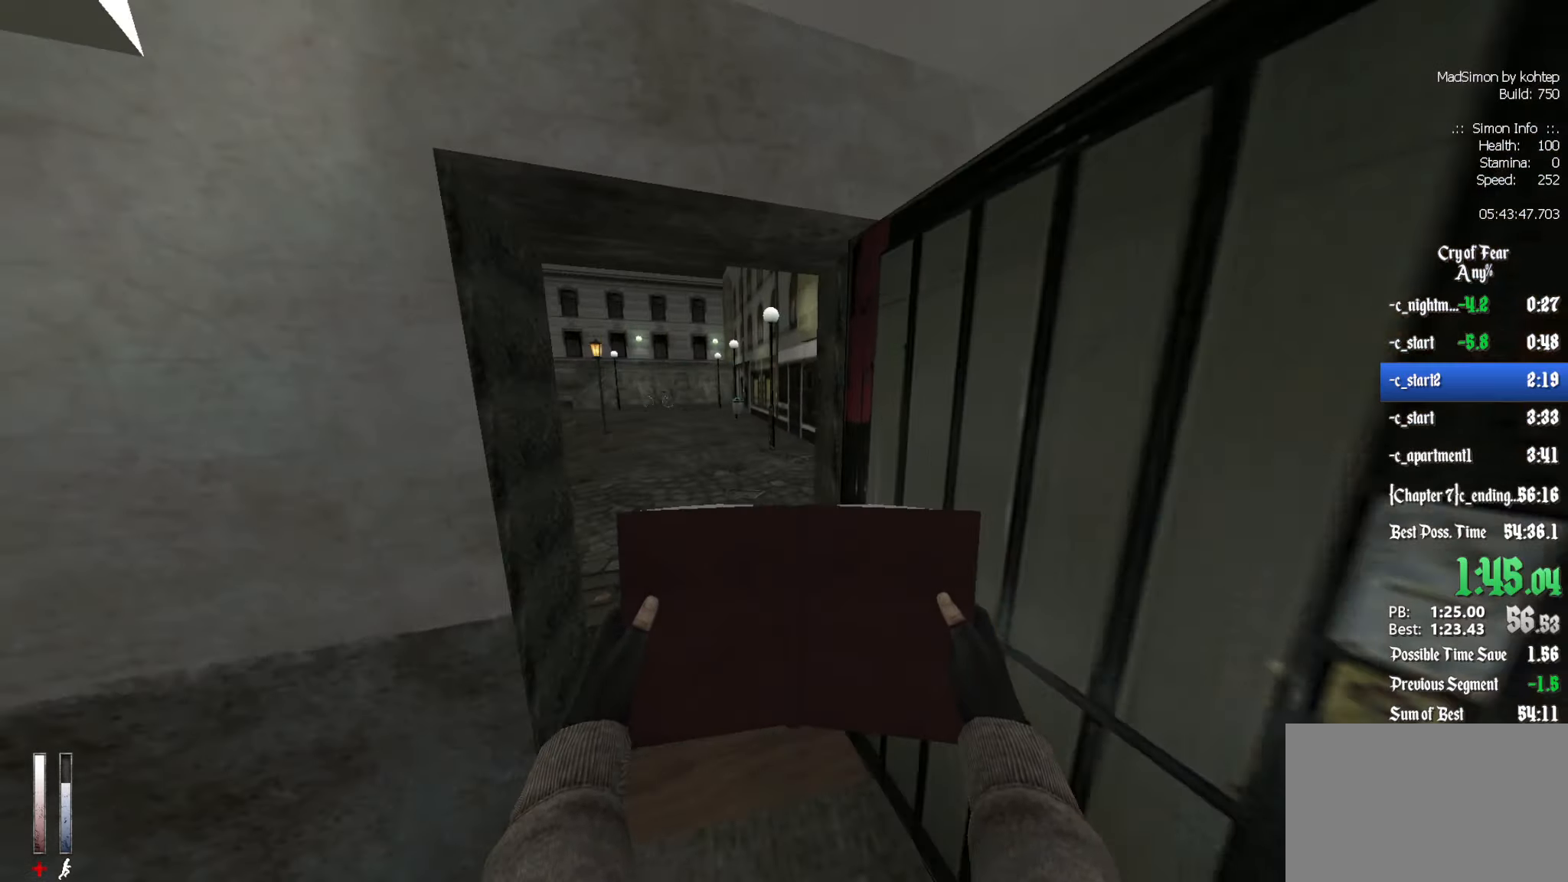
{"keys": ["z"], "mouse": [], "events": [[350, "d", "down"], [450, "d", "up"]]}
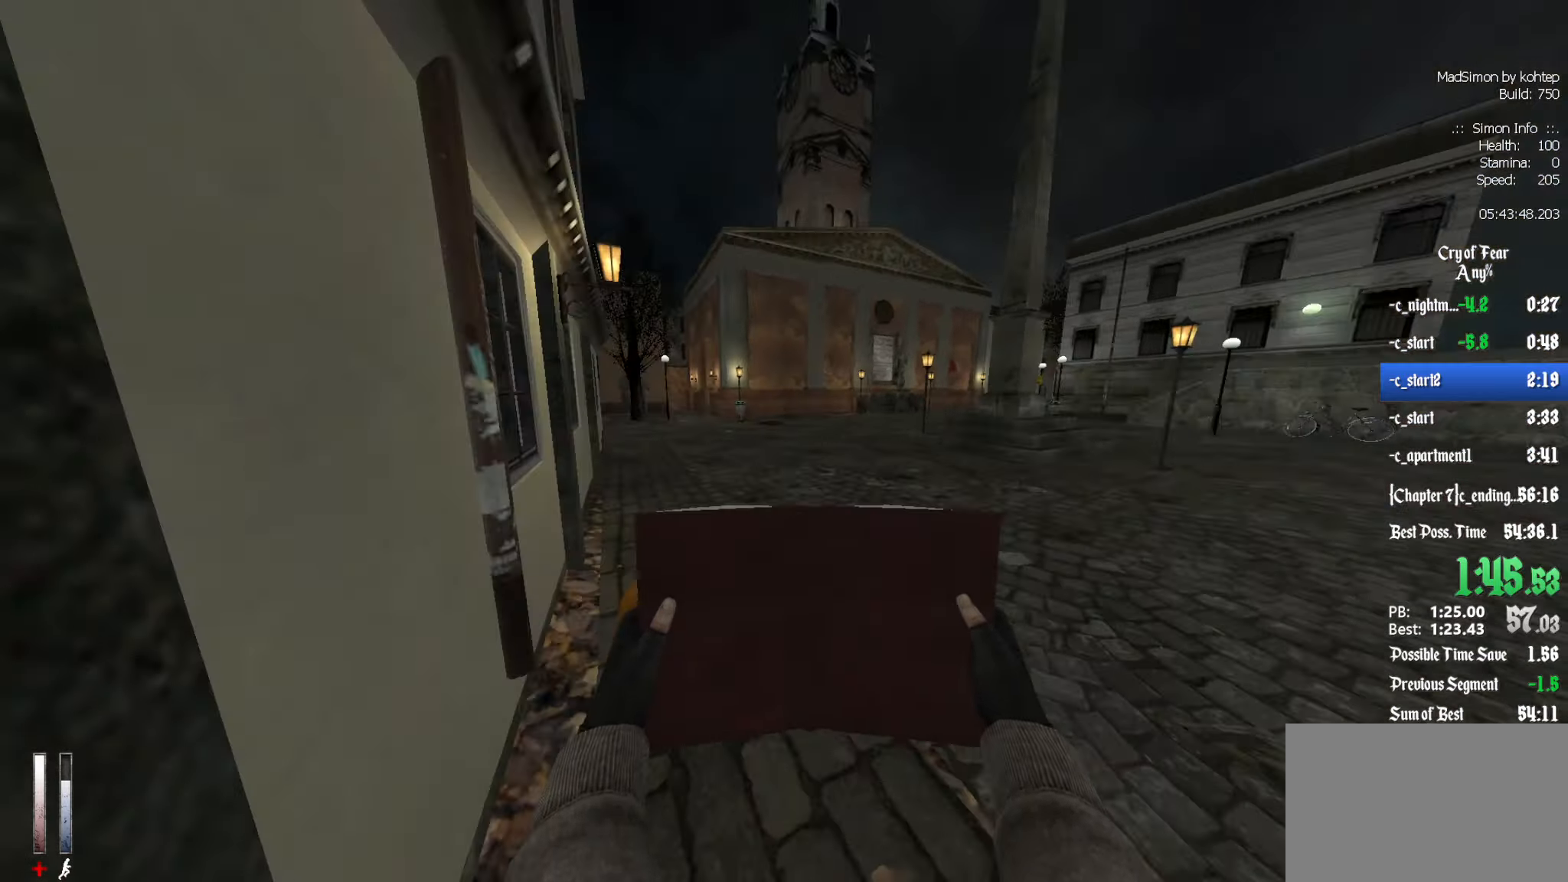
{"keys": ["z"], "mouse": [], "events": []}
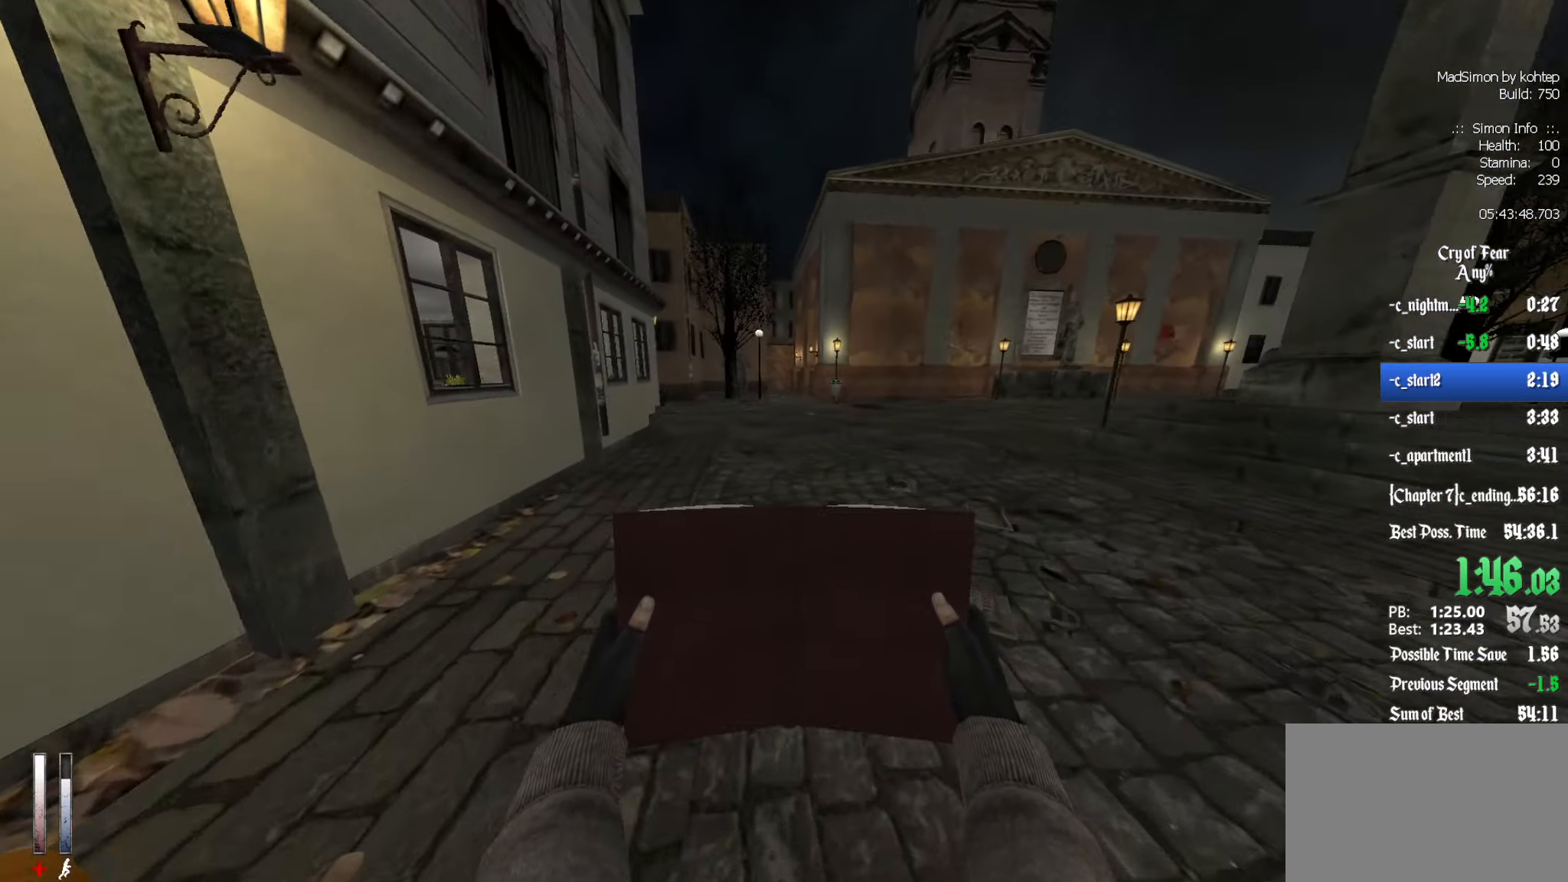
{"keys": ["ctrl"], "mouse": [], "events": [[150, "alt", "down"], [200, "mouse_wheel_down", "down"], [334, "alt", "up"], [384, "ctrl", "down"], [384, "mouse_wheel_down", "up"], [384, "z", "up"]]}
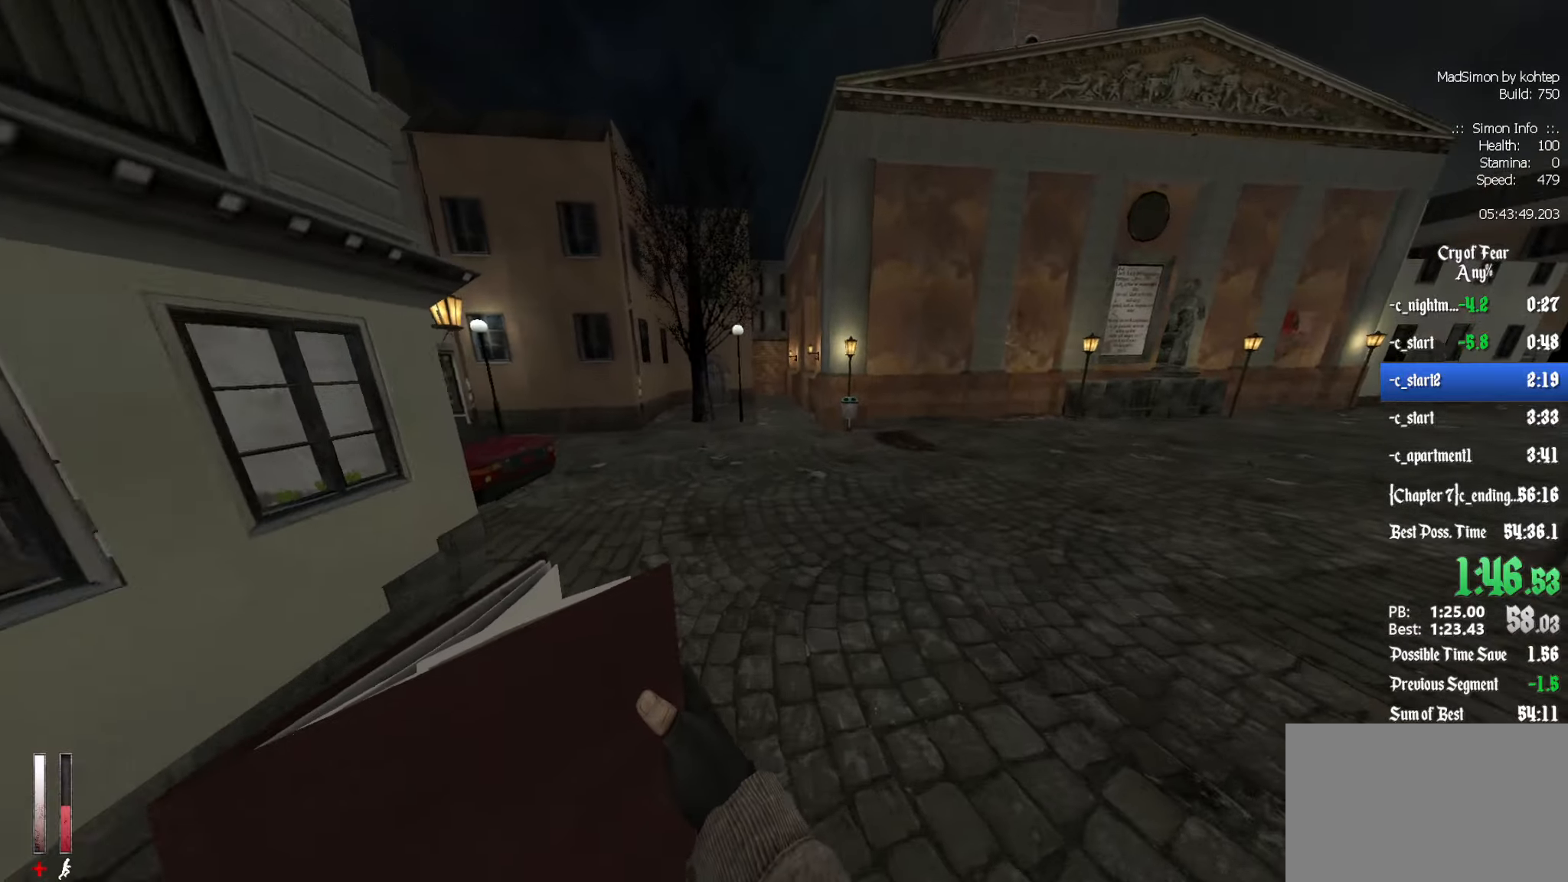
{"keys": ["ctrl", "d"], "mouse": ["wheel_up"], "events": [[200, "q", "down"], [300, "mouse_wheel_up", "down"], [300, "q", "up"], [350, "d", "down"]]}
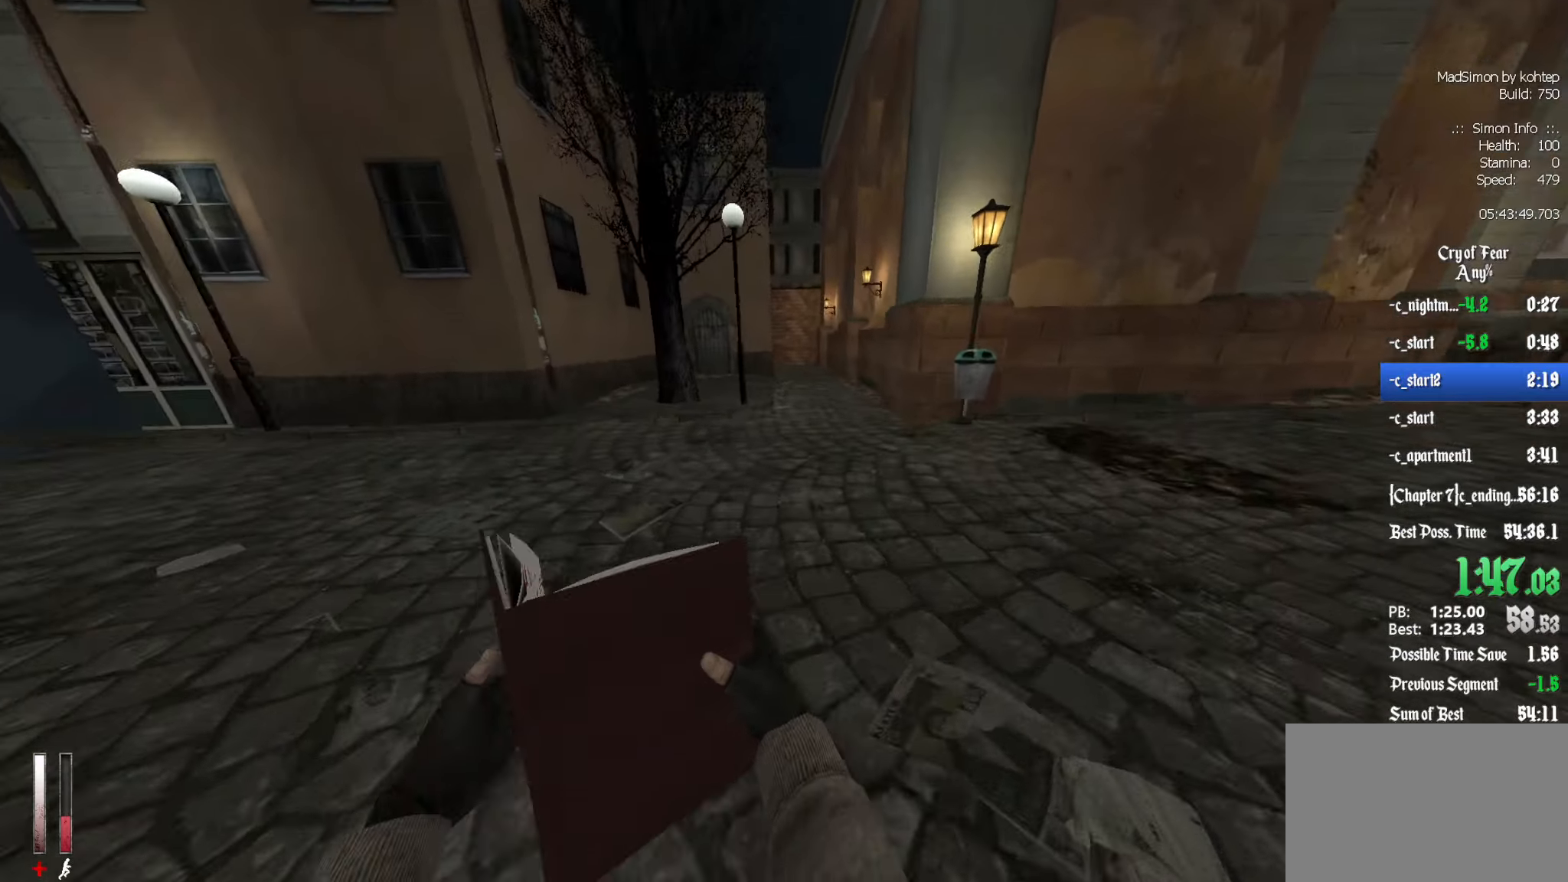
{"keys": ["ctrl", "d"], "mouse": ["wheel_down"], "events": [[167, "d", "up"], [167, "mouse_wheel_up", "up"], [217, "q", "down"], [367, "mouse_wheel_down", "down"], [367, "q", "up"], [450, "d", "down"]]}
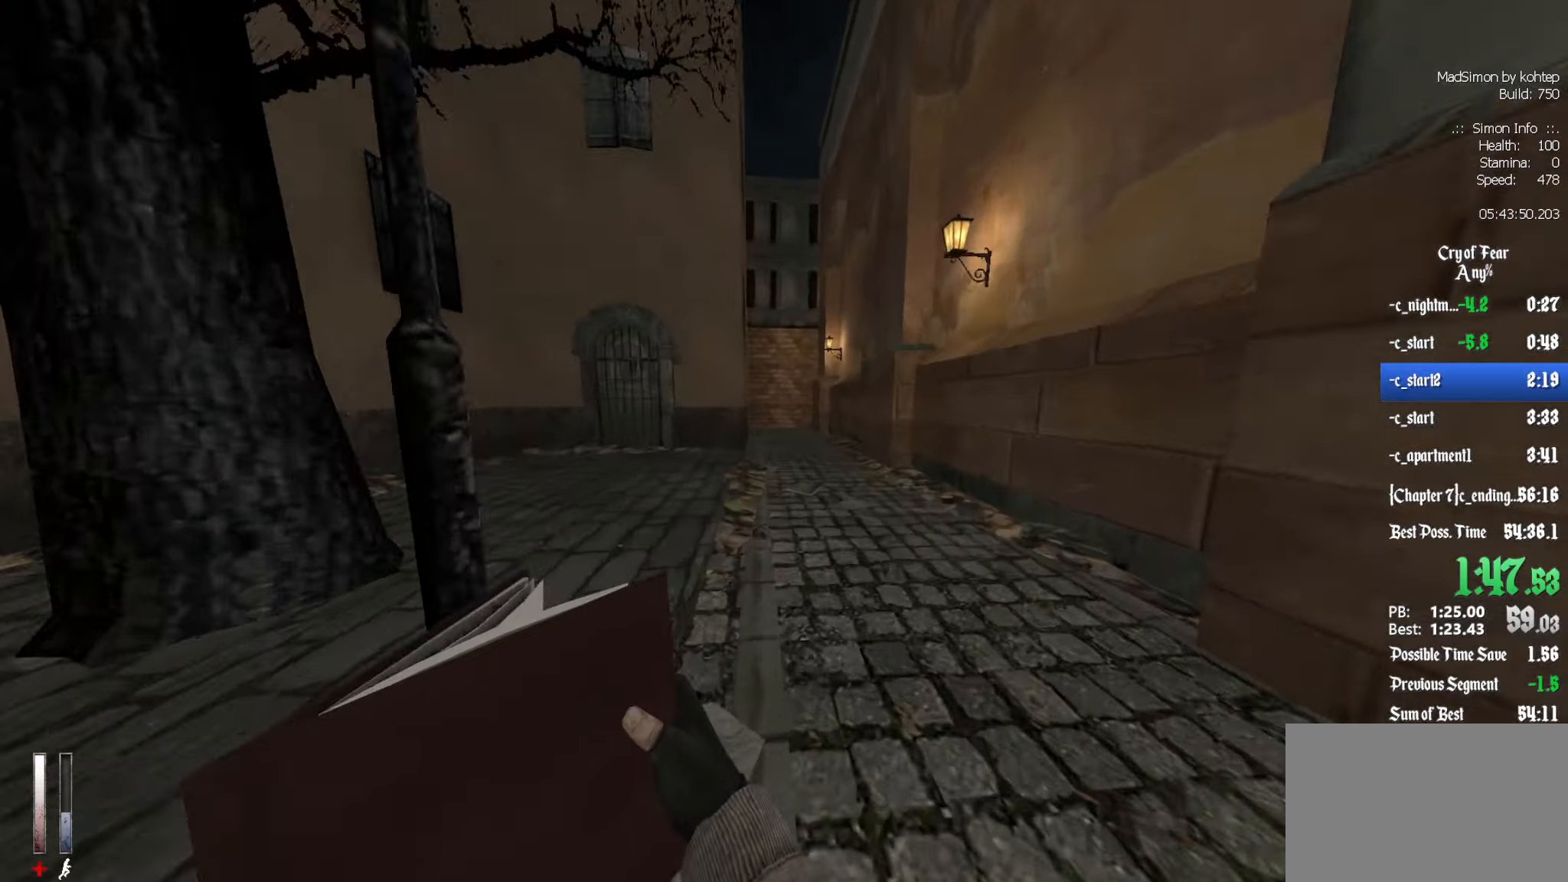
{"keys": ["ctrl"], "mouse": [], "events": [[284, "mouse_wheel_down", "up"], [384, "mouse_wheel_down", "down"], [417, "d", "up"], [417, "mouse_wheel_down", "up"]]}
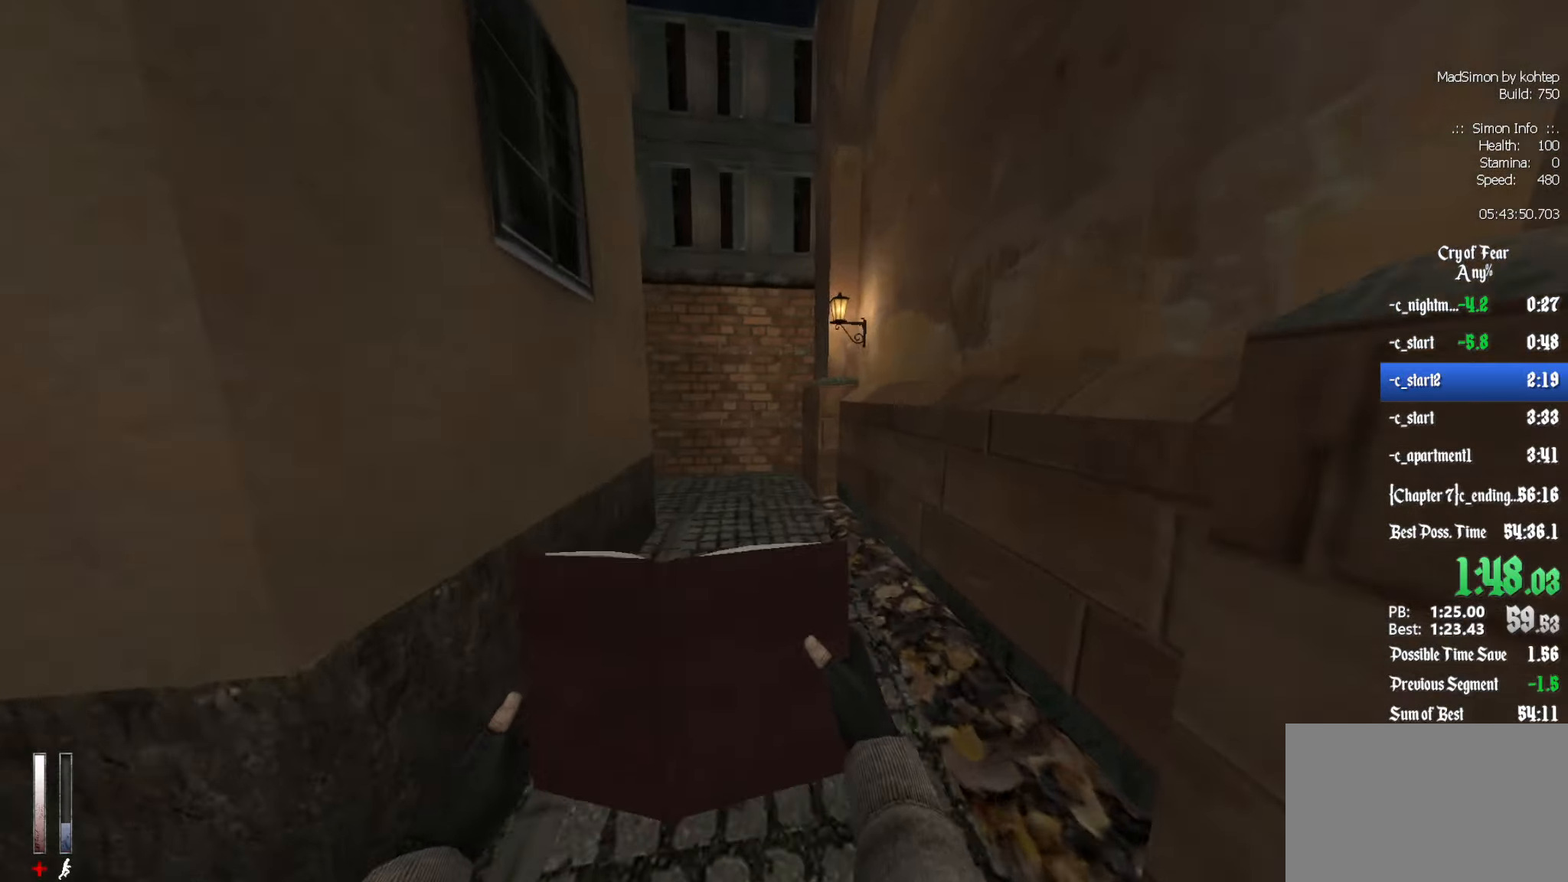
{"keys": ["q"], "mouse": [], "events": [[117, "mouse_wheel_up", "down"], [117, "q", "down"], [150, "ctrl", "up"], [384, "mouse_wheel_up", "up"]]}
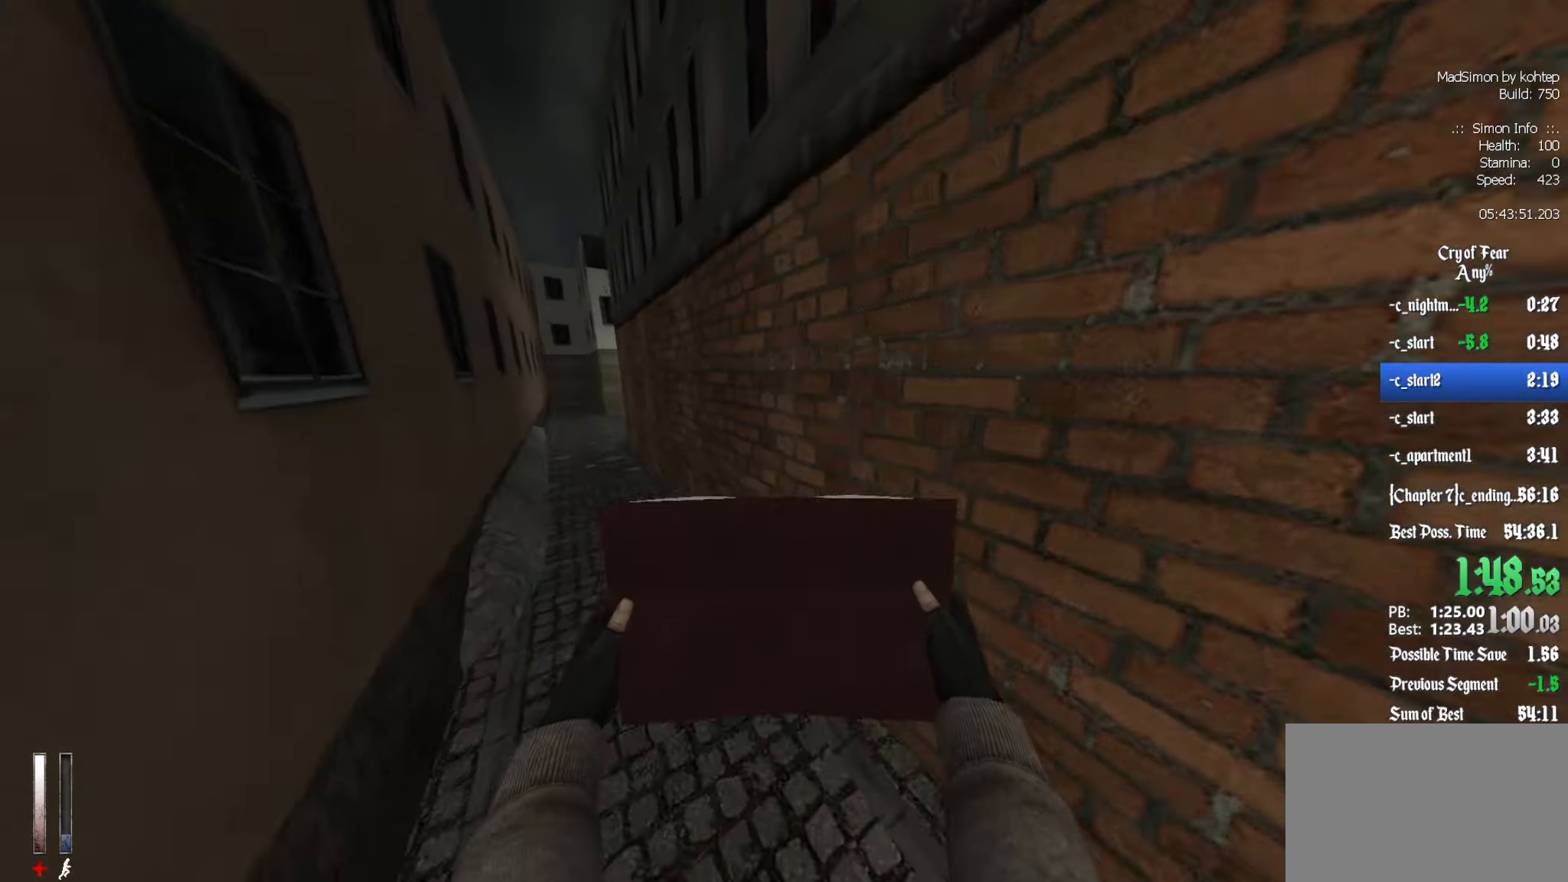
{"keys": ["z"], "mouse": [], "events": [[317, "q", "up"], [317, "z", "down"]]}
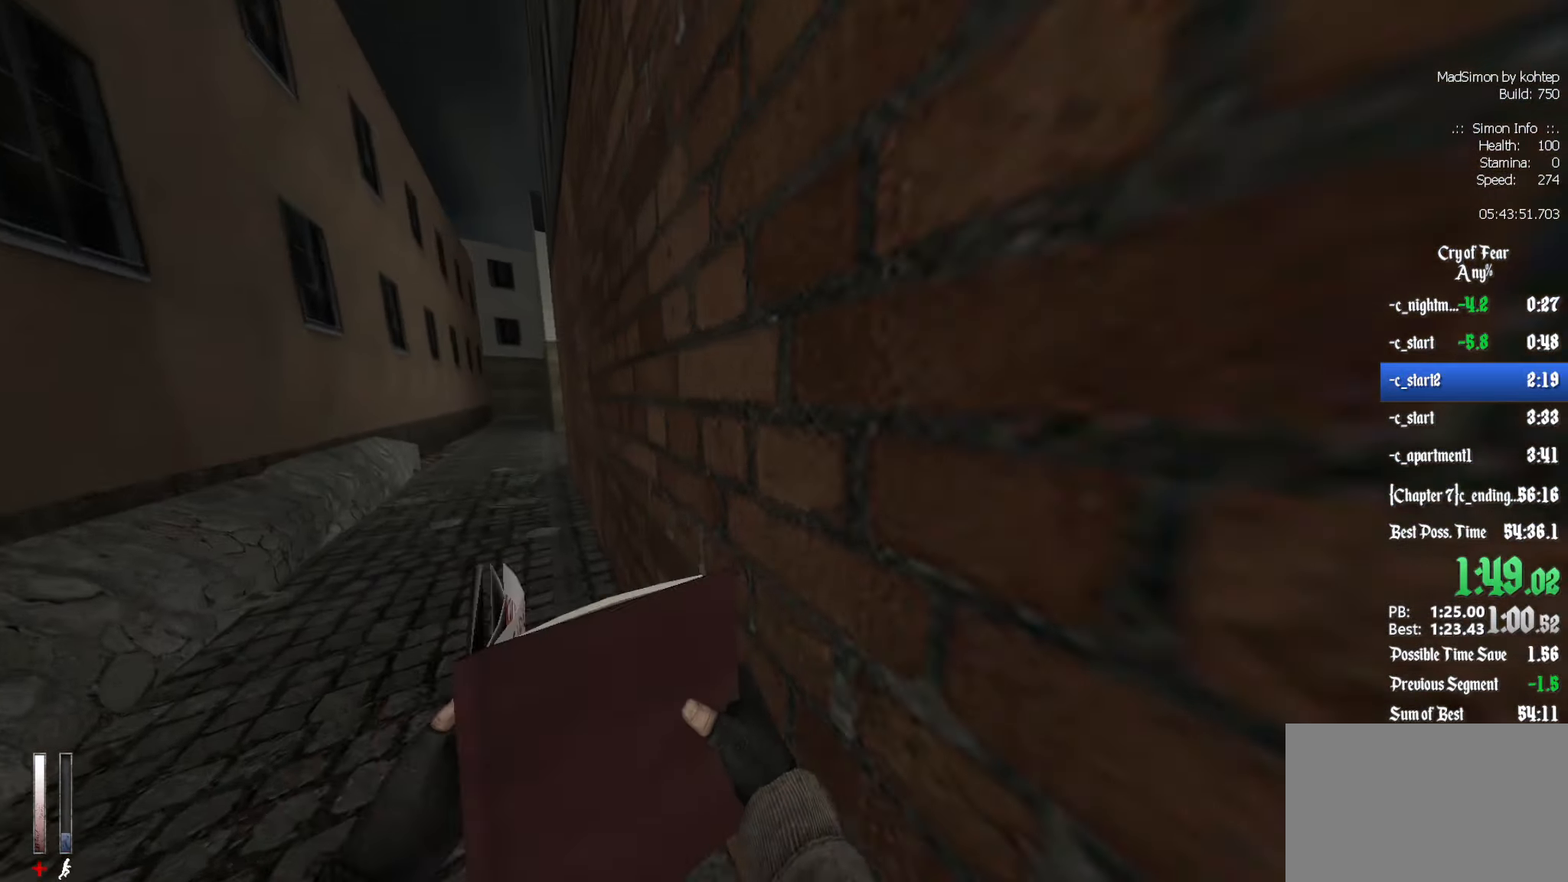
{"keys": ["z"], "mouse": [], "events": []}
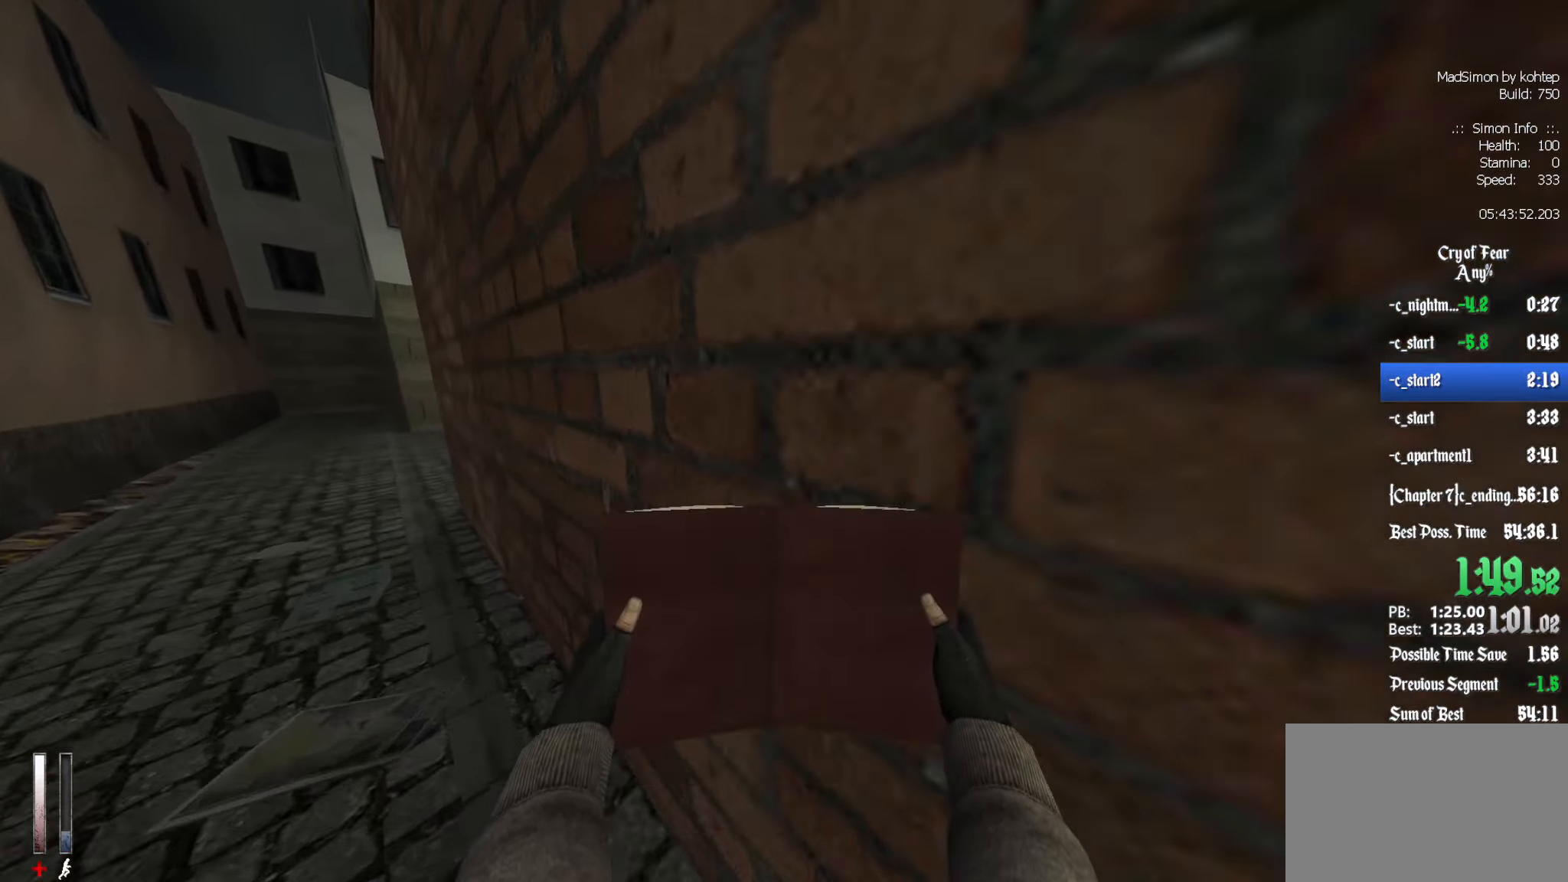
{"keys": ["z"], "mouse": [], "events": []}
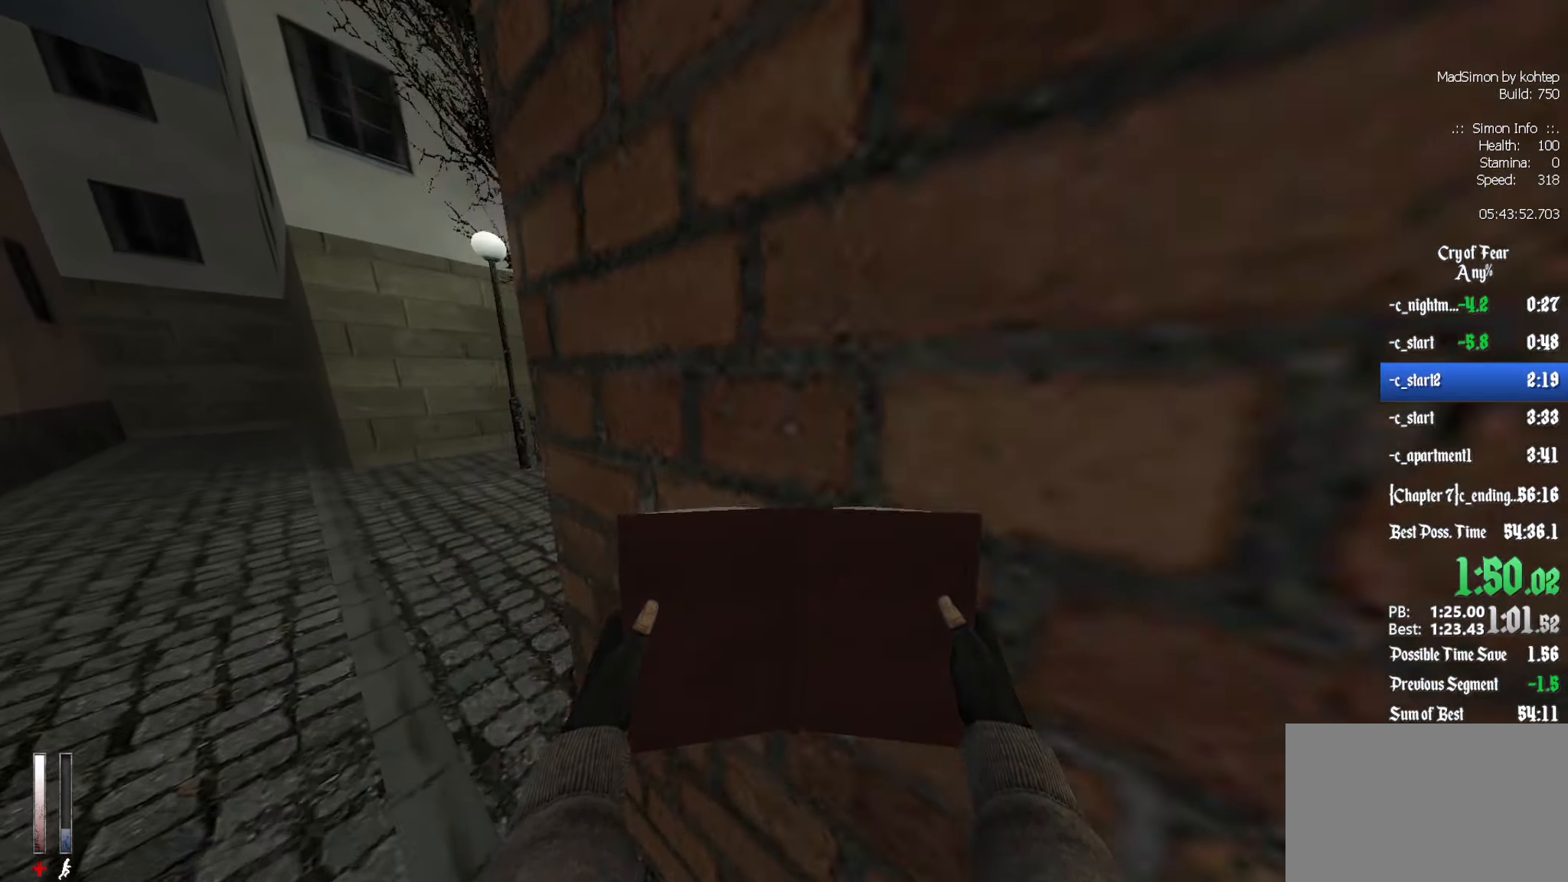
{"keys": ["q", "z"], "mouse": [], "events": [[500, "q", "down"]]}
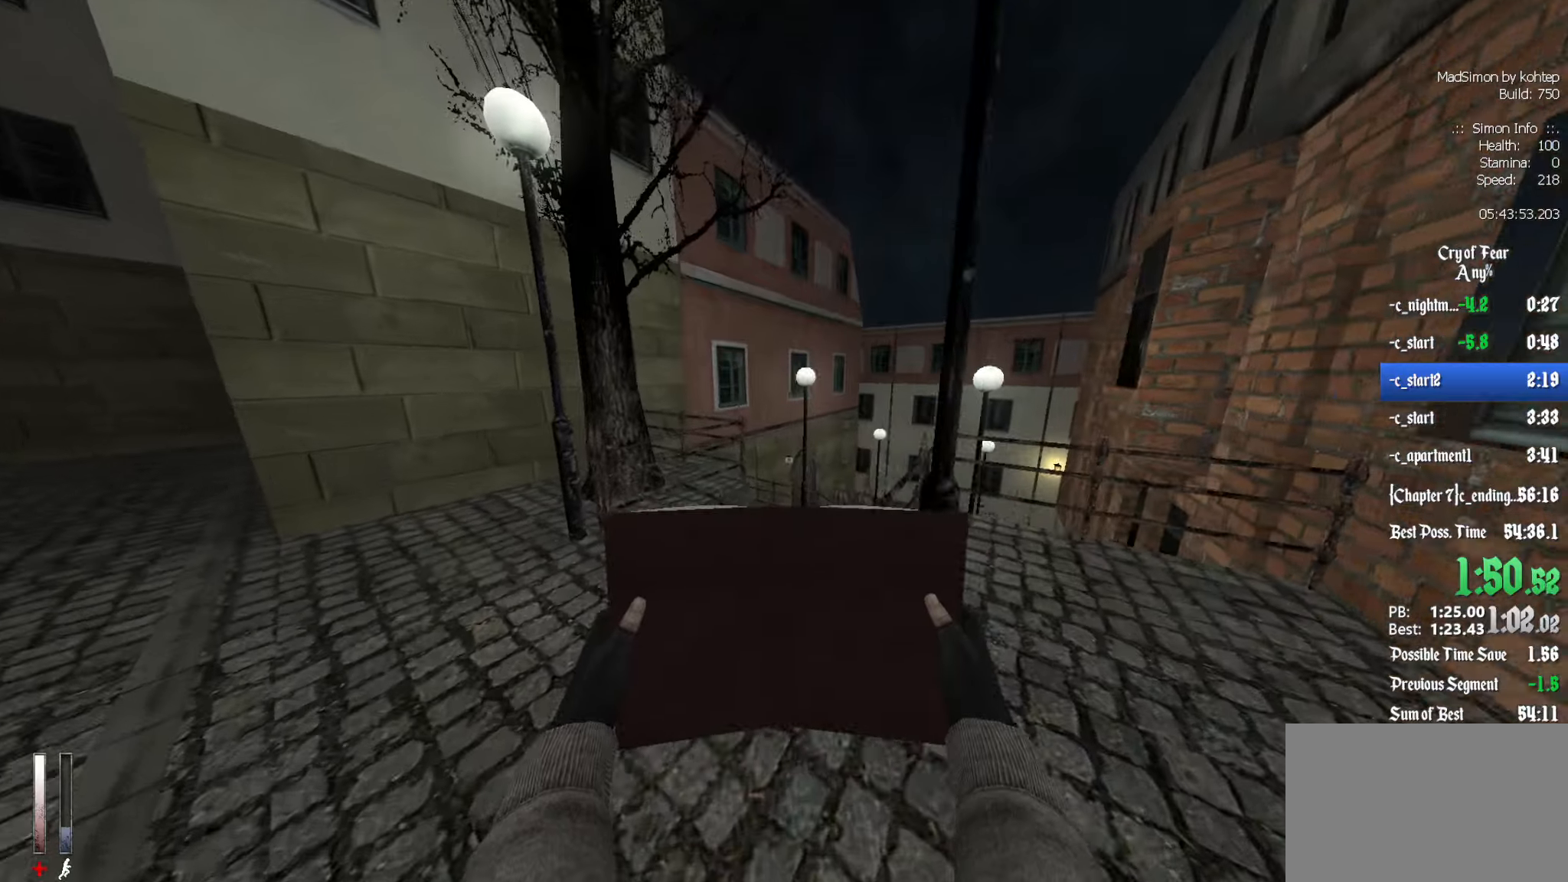
{"keys": ["alt", "z"], "mouse": [], "events": [[83, "q", "up"], [450, "alt", "down"]]}
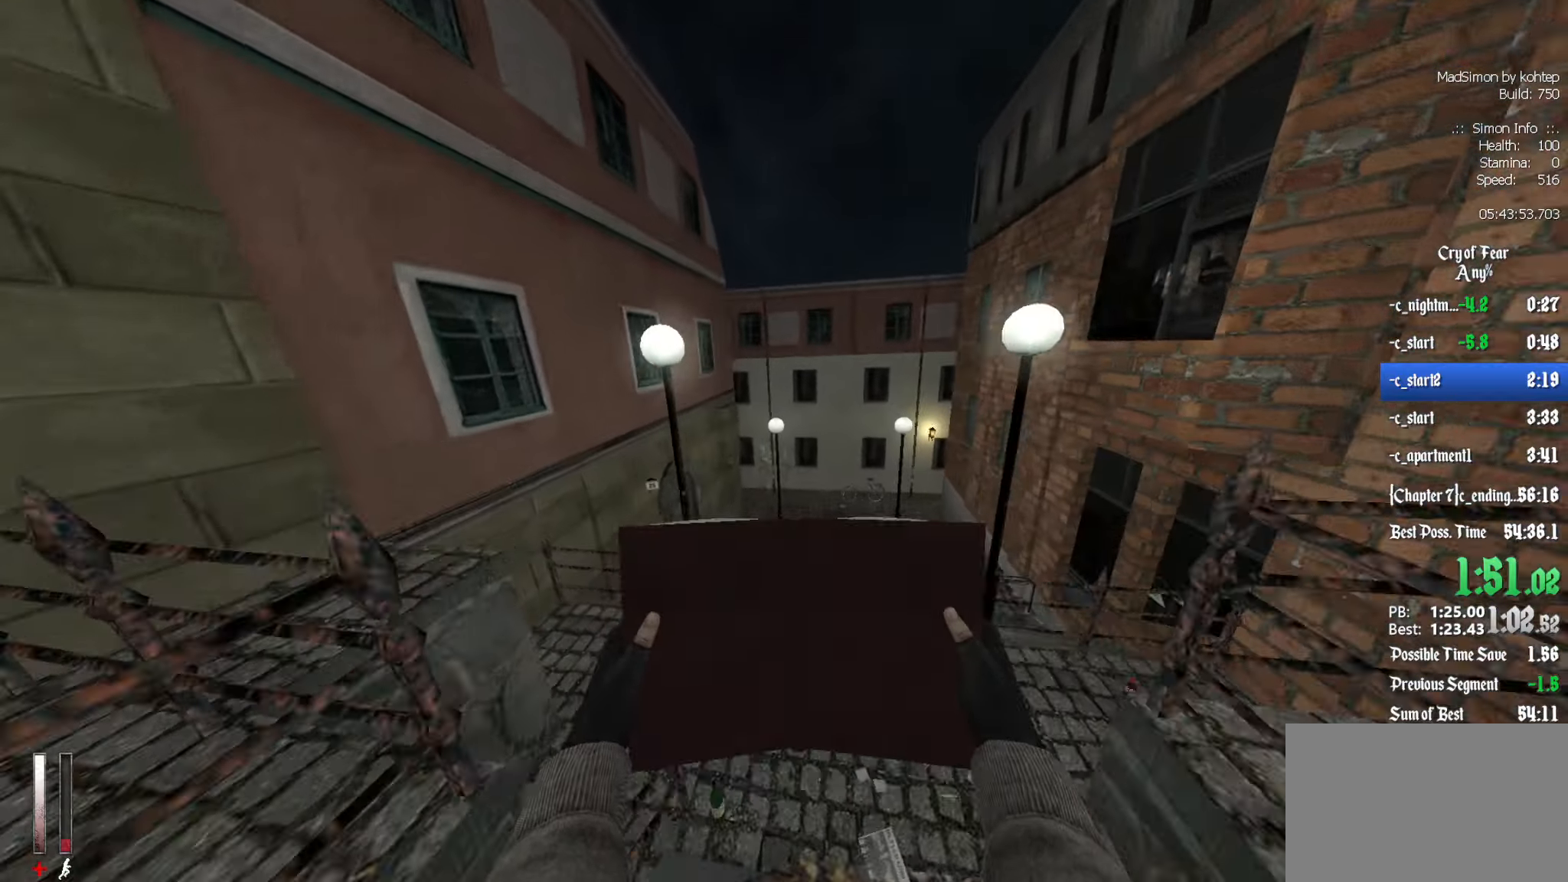
{"keys": ["q"], "mouse": [], "events": [[50, "alt", "up"], [100, "d", "down"], [100, "z", "up"], [333, "d", "up"], [383, "z", "down"], [433, "q", "down"], [433, "z", "up"]]}
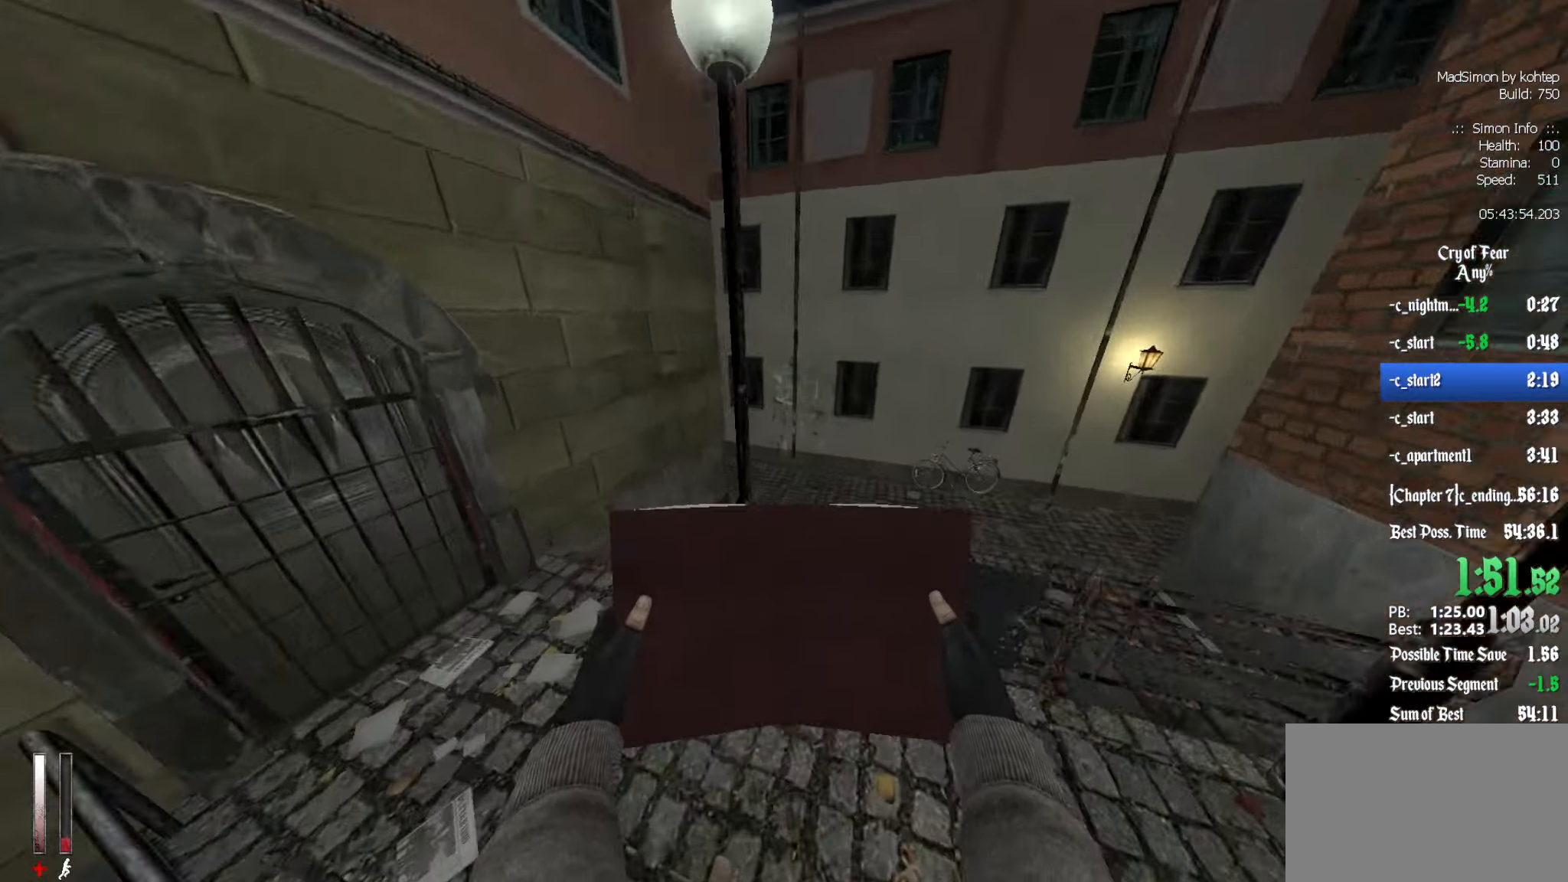
{"keys": ["d", "z"], "mouse": [], "events": [[200, "z", "down"], [300, "q", "up"], [400, "d", "down"]]}
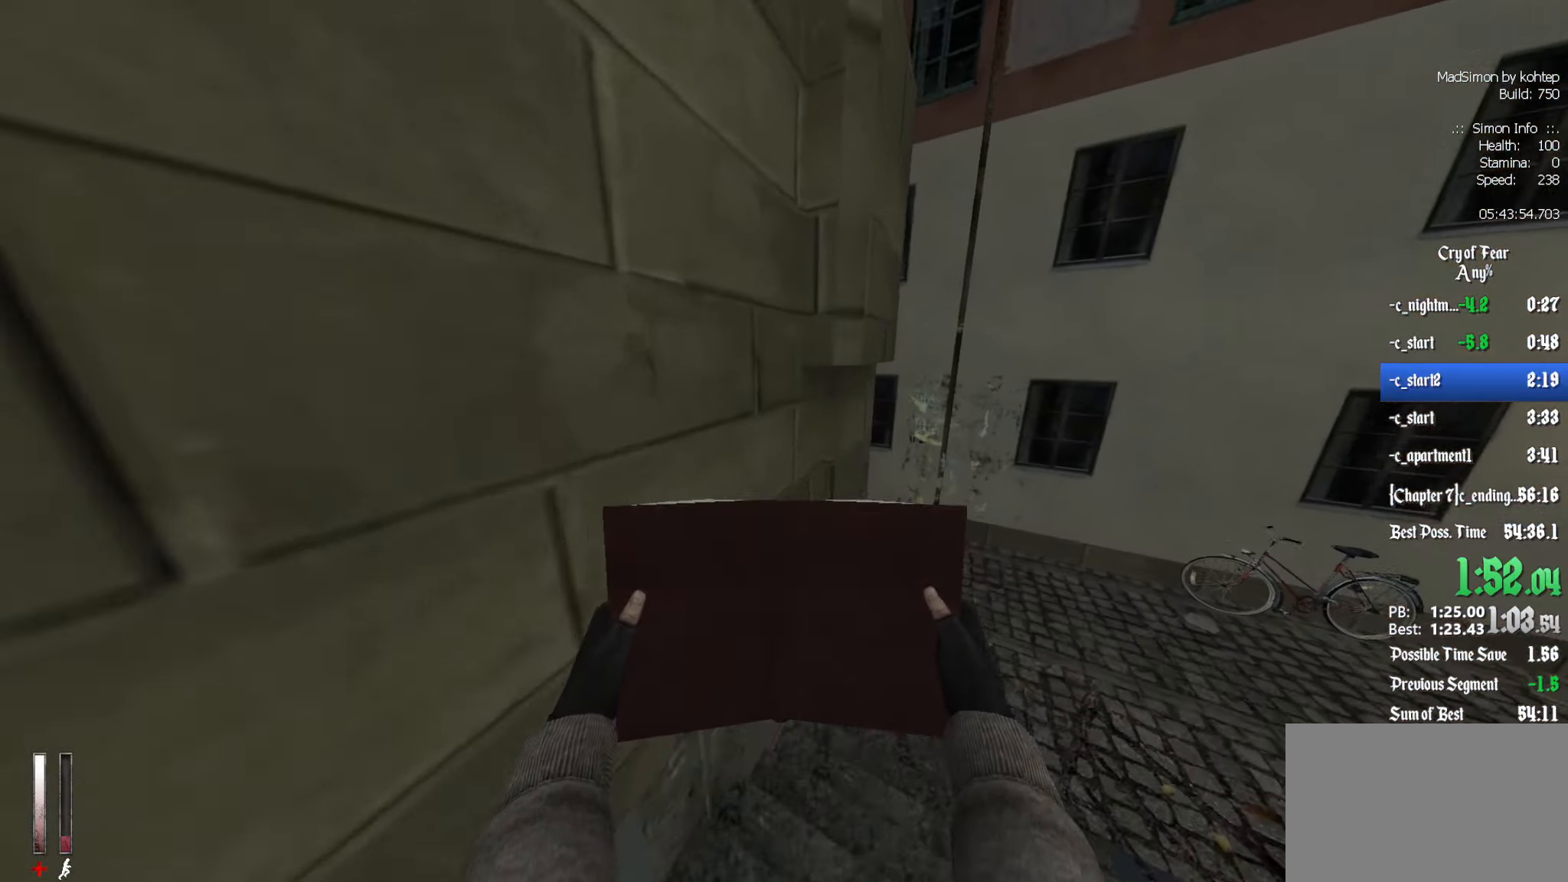
{"keys": ["z"], "mouse": [], "events": [[33, "d", "up"]]}
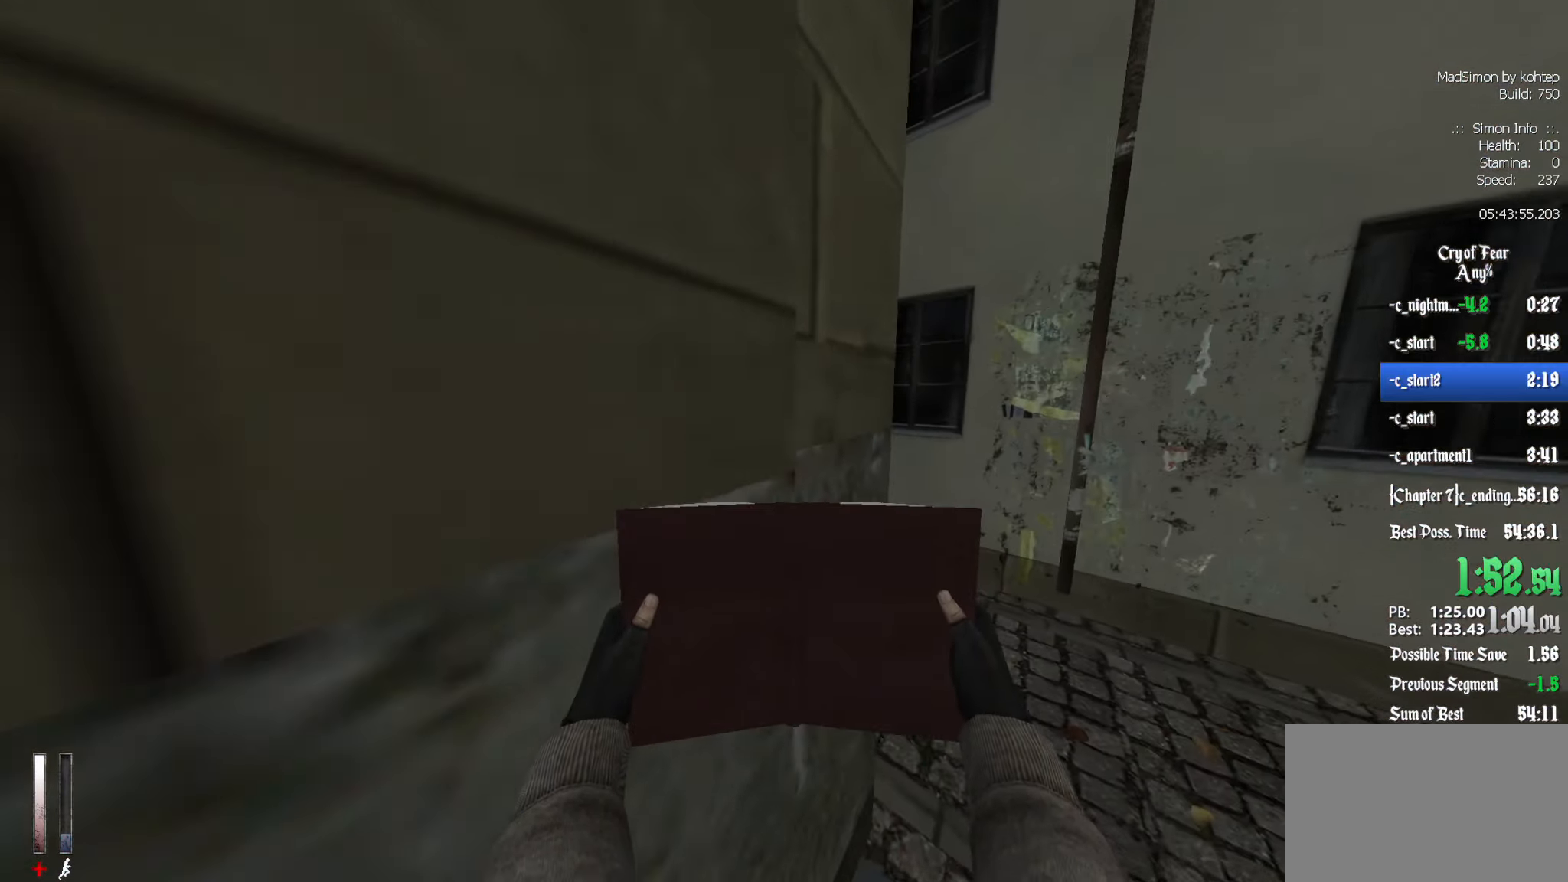
{"keys": ["q", "z"], "mouse": [], "events": [[316, "q", "down"]]}
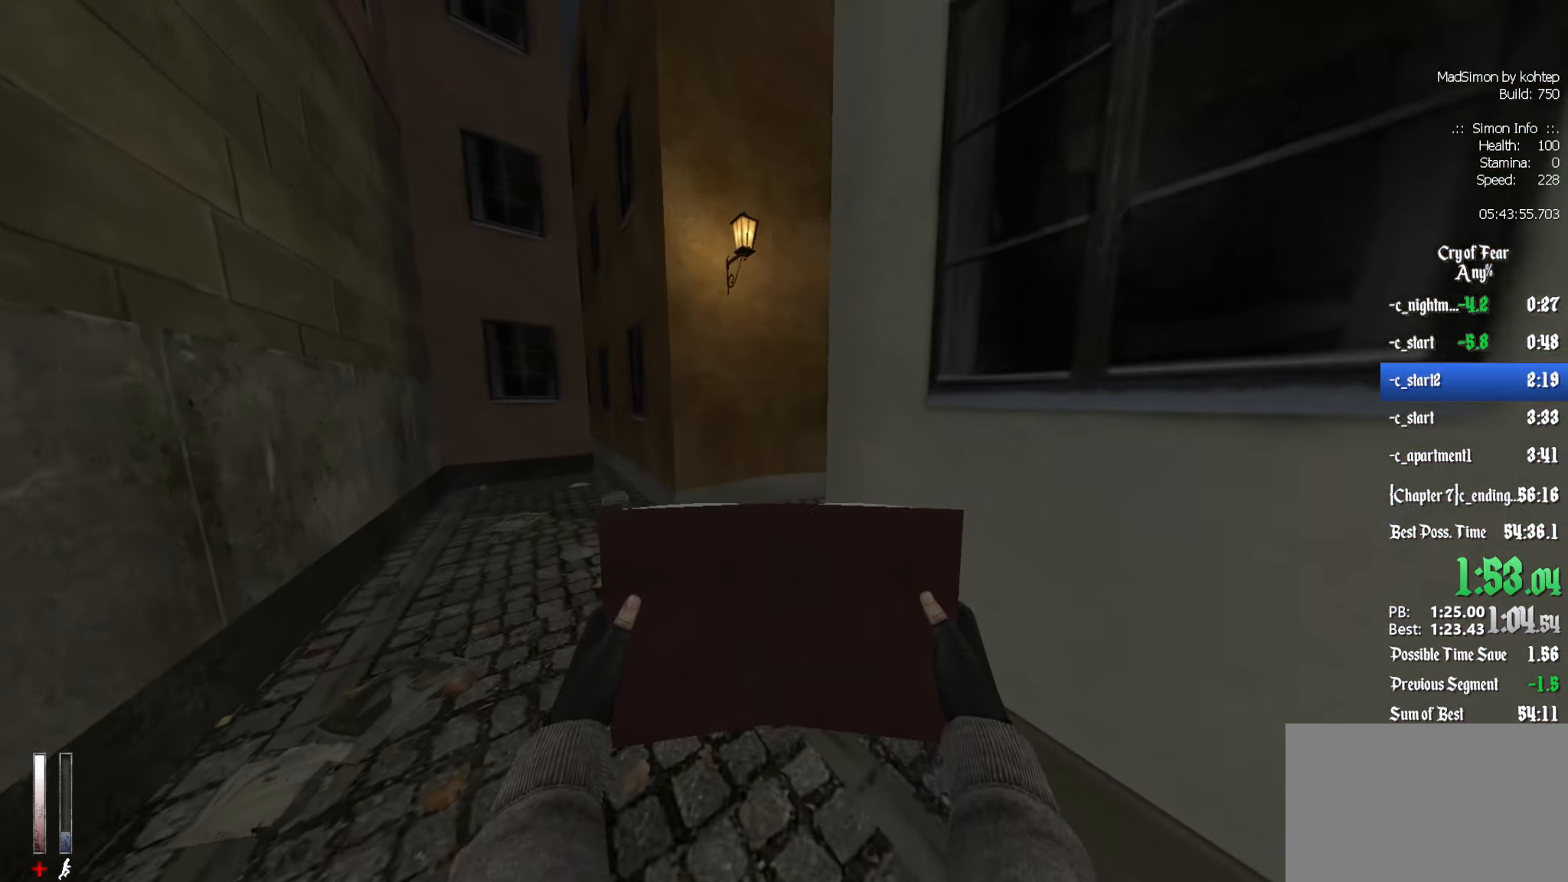
{"keys": ["z"], "mouse": [], "events": [[50, "q", "up"]]}
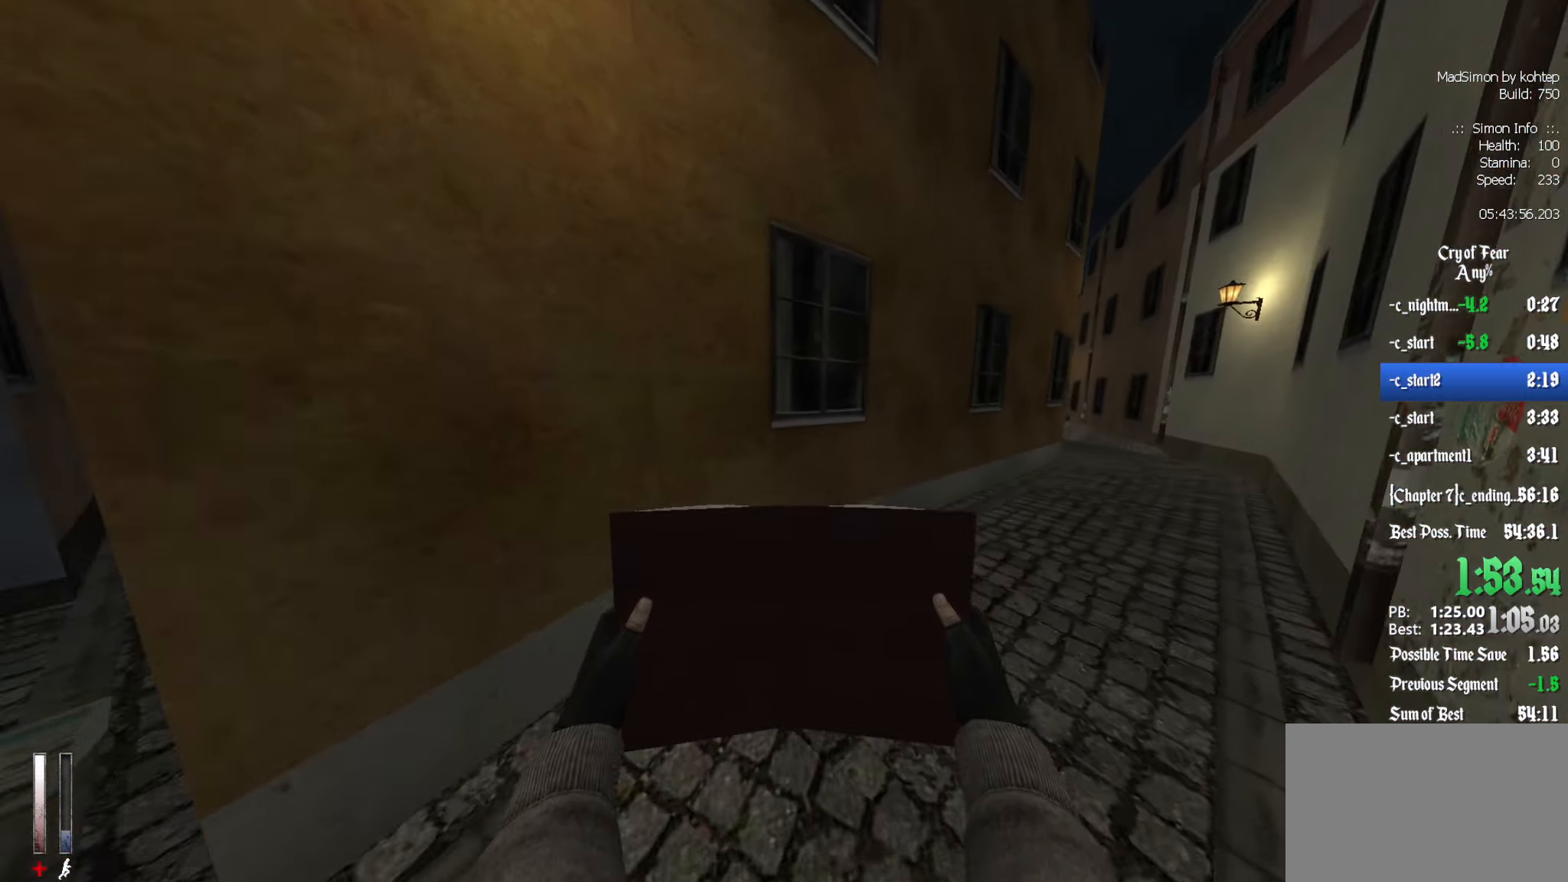
{"keys": ["z"], "mouse": [], "events": []}
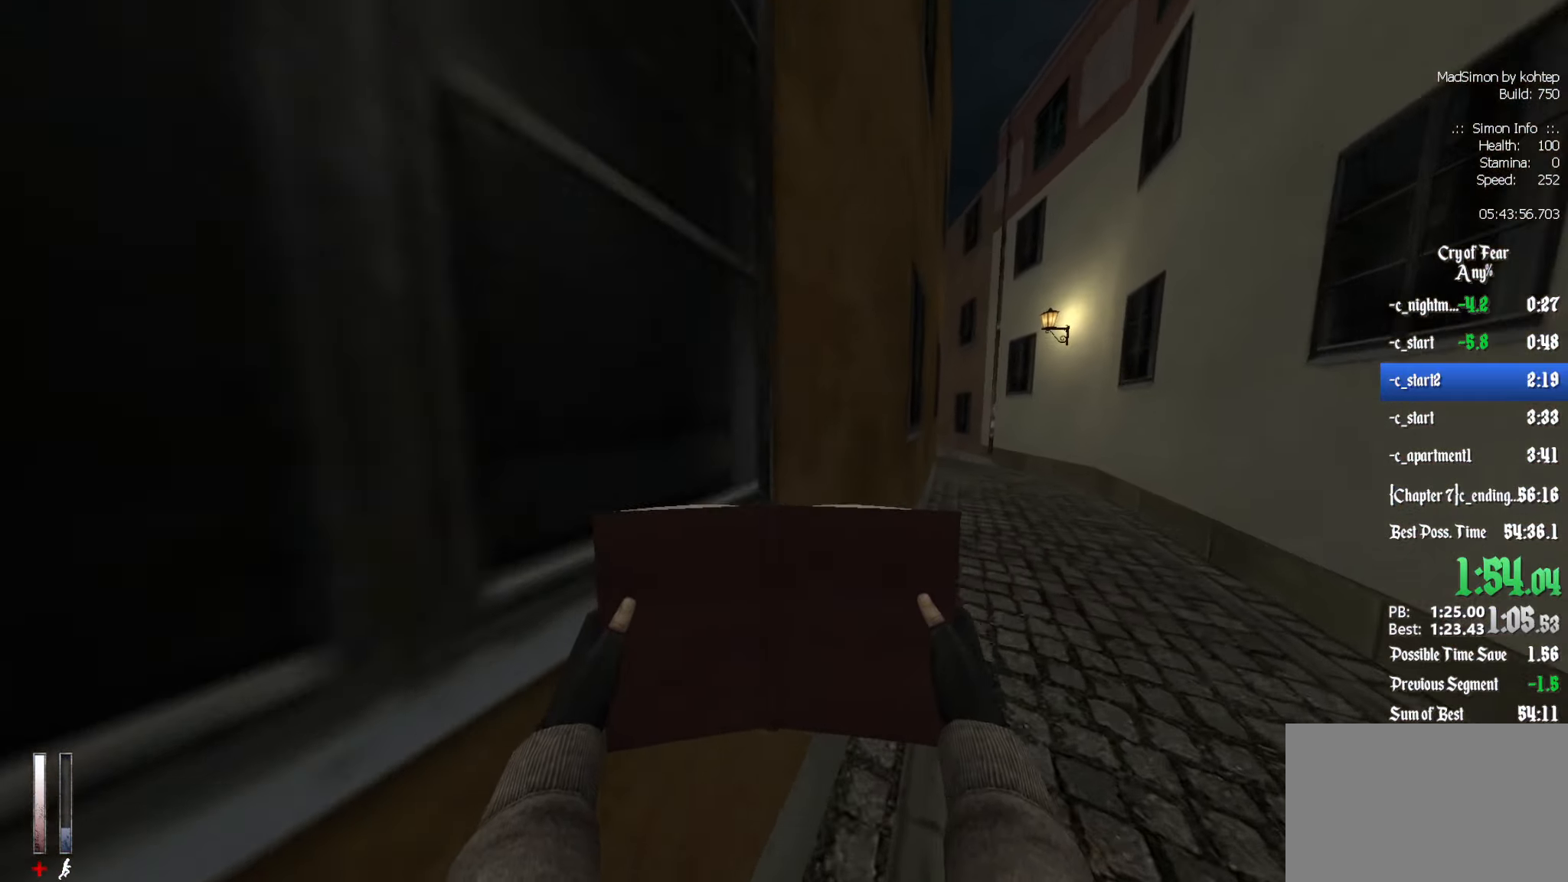
{"keys": ["z"], "mouse": [], "events": []}
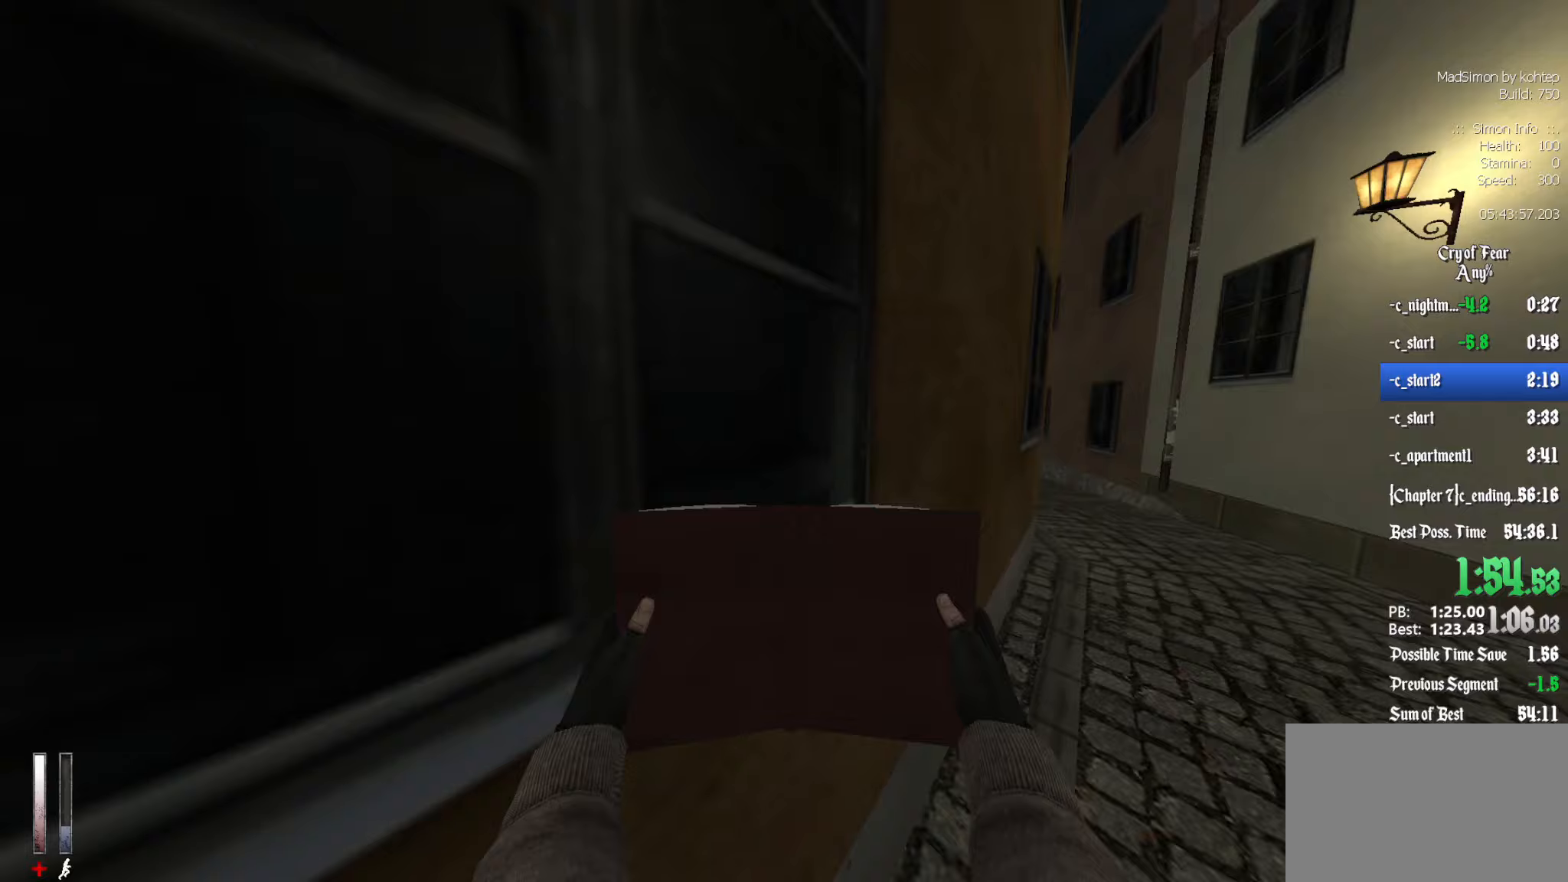
{"keys": ["z"], "mouse": [], "events": []}
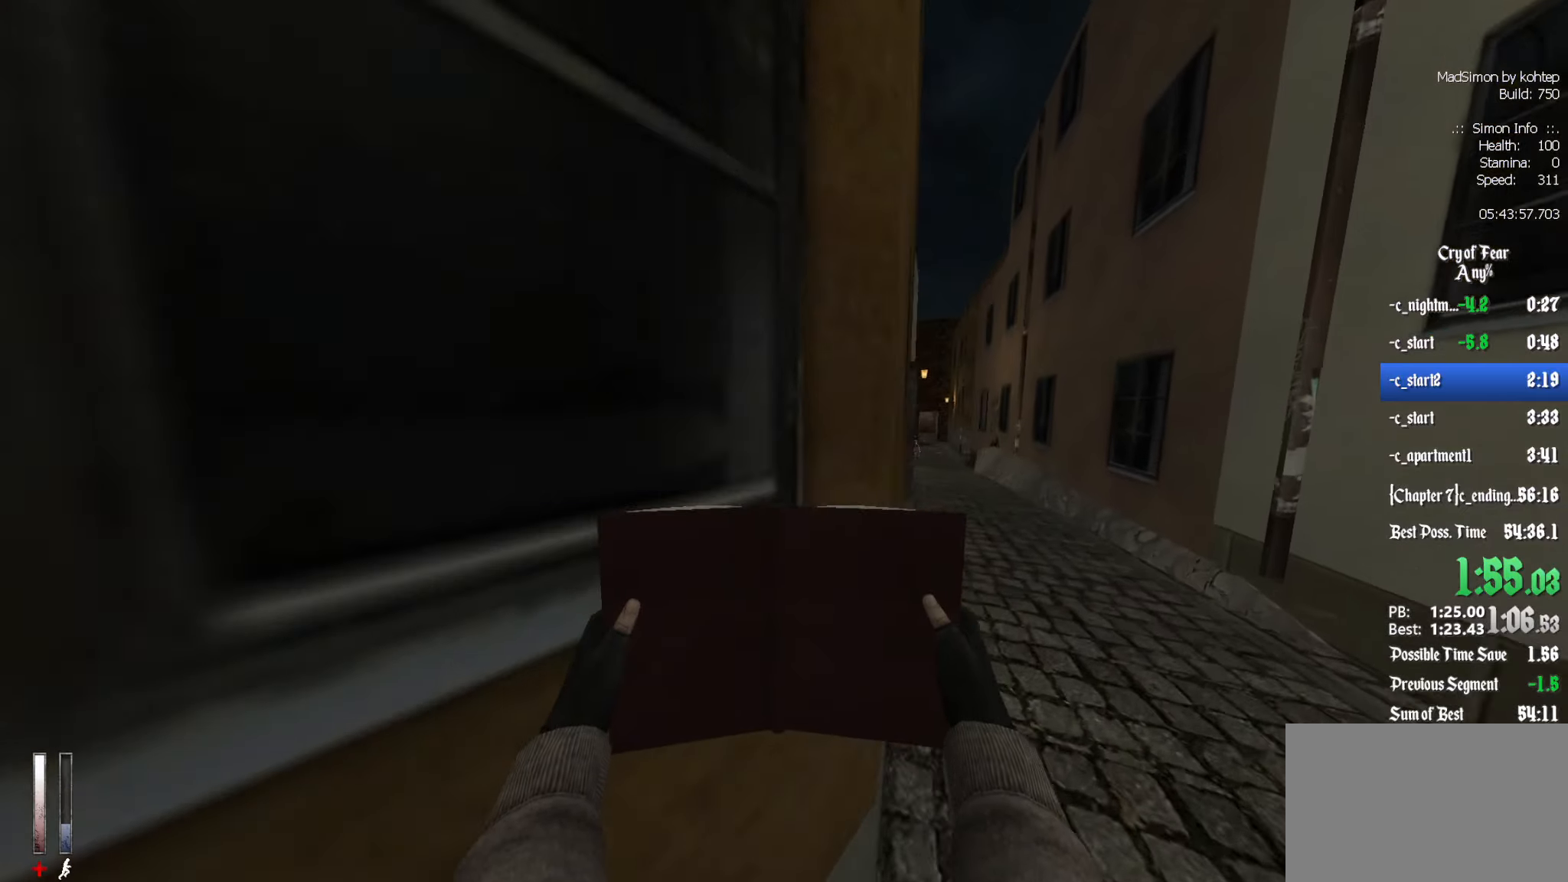
{"keys": ["z"], "mouse": [], "events": [[217, "d", "down"], [350, "d", "up"]]}
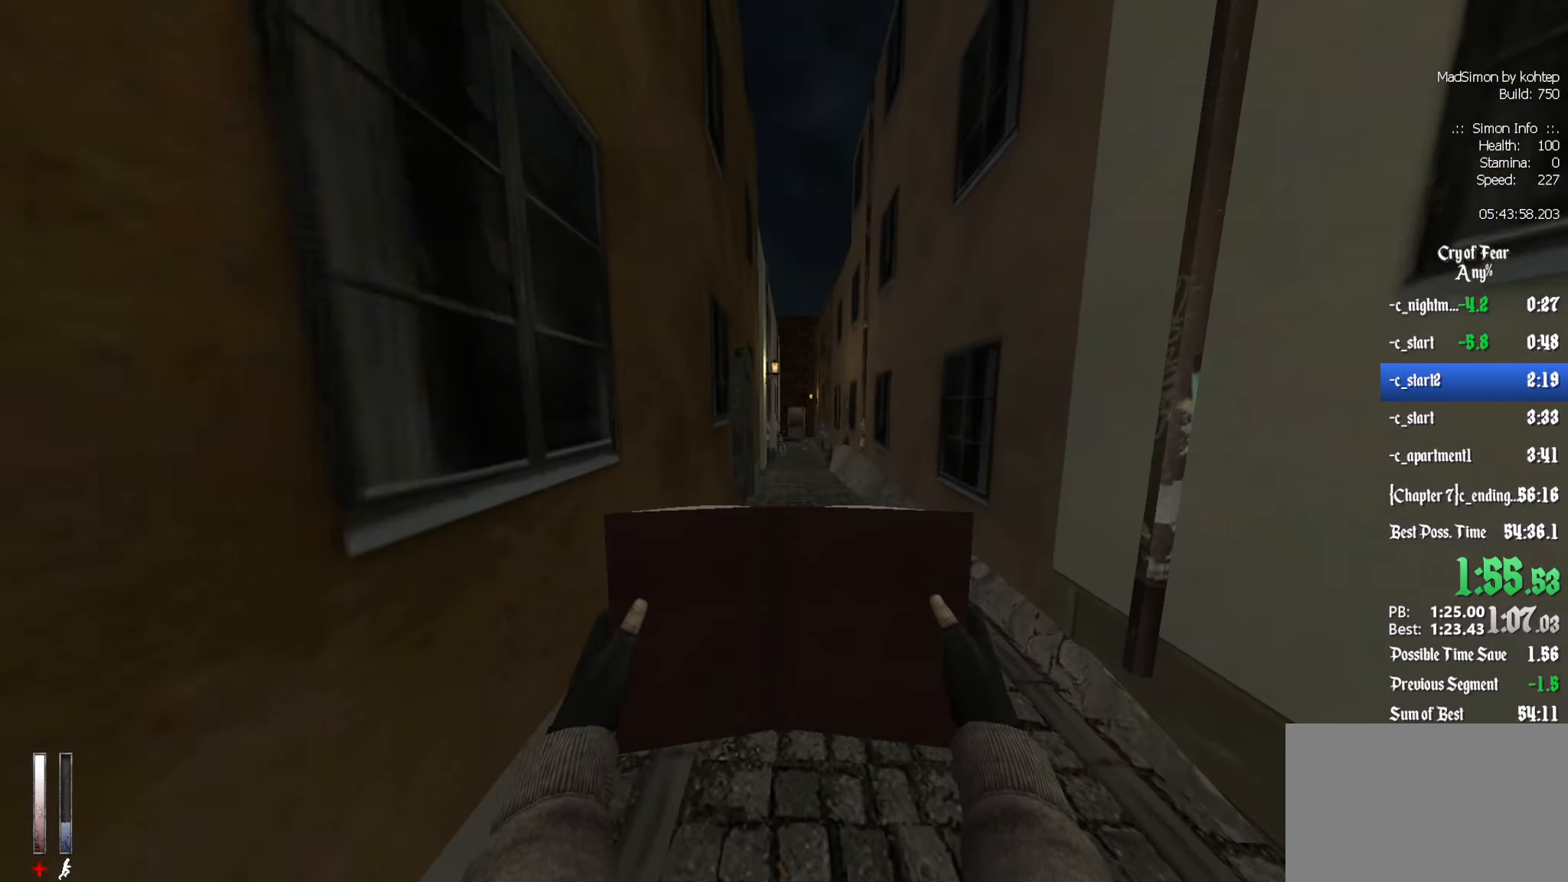
{"keys": ["alt", "z"], "mouse": ["wheel_down"], "events": [[450, "alt", "down"], [500, "mouse_wheel_down", "down"]]}
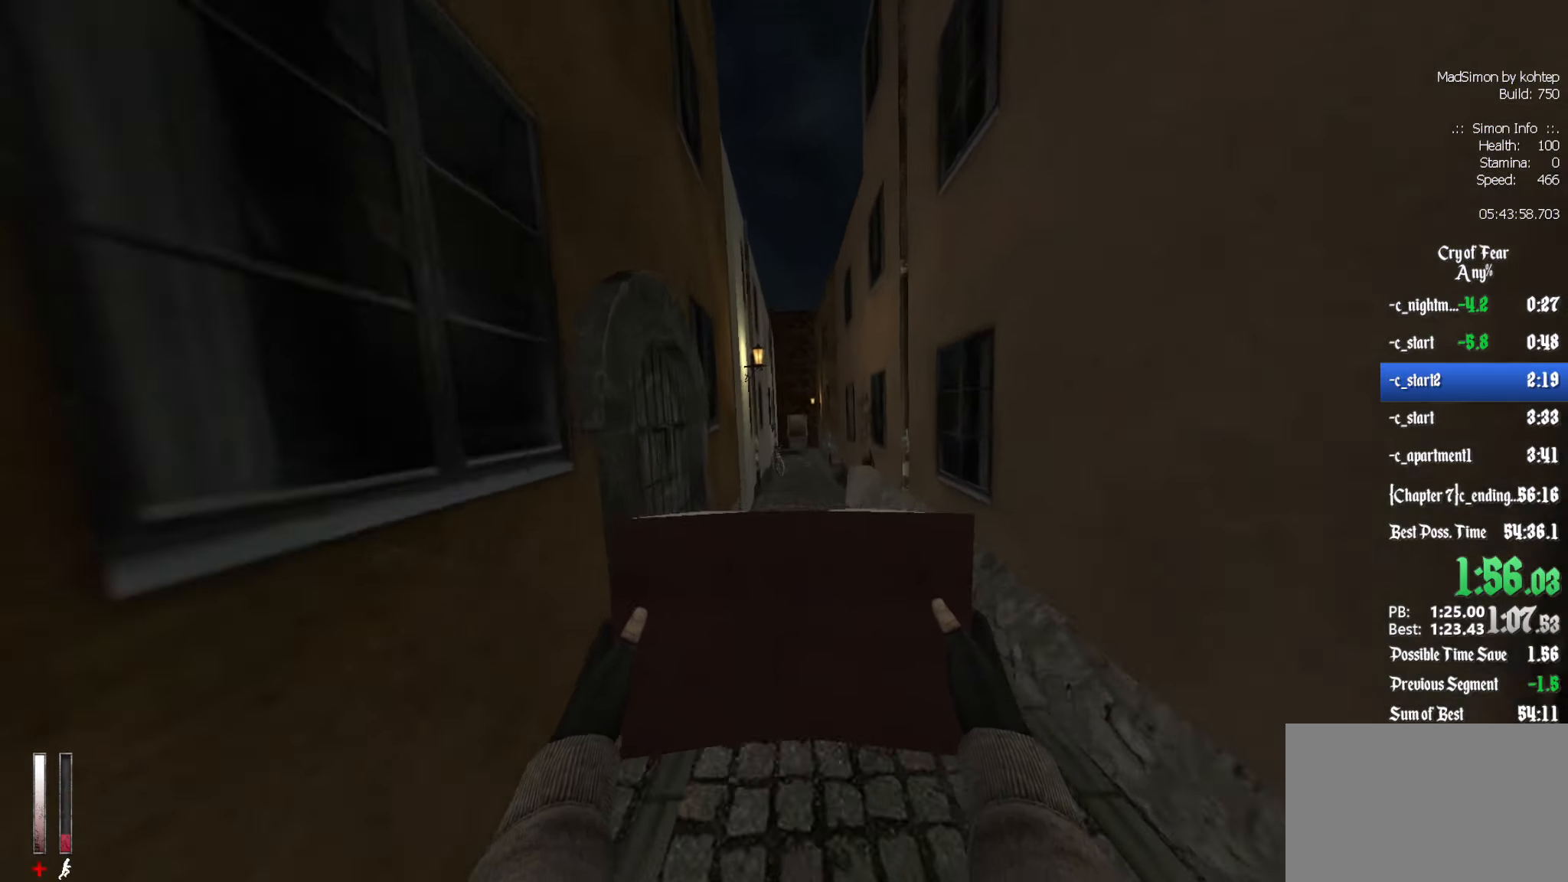
{"keys": ["ctrl", "d"], "mouse": [], "events": [[100, "ctrl", "down"], [150, "alt", "up"], [150, "z", "up"], [183, "mouse_wheel_down", "up"], [467, "d", "down"]]}
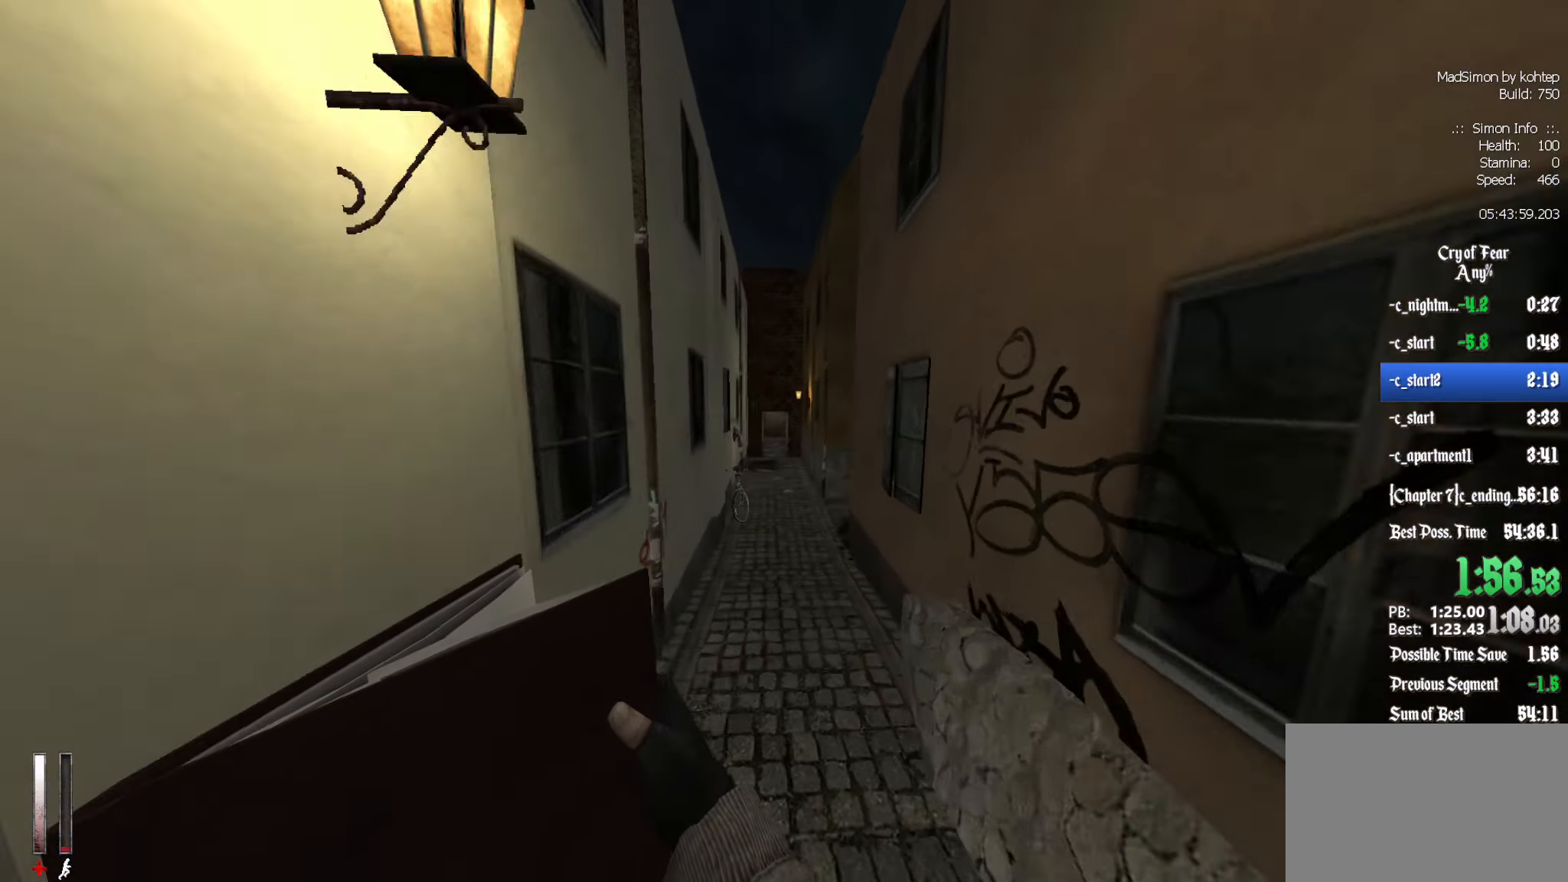
{"keys": ["z"], "mouse": [], "events": [[67, "d", "up"], [200, "ctrl", "up"], [250, "z", "down"]]}
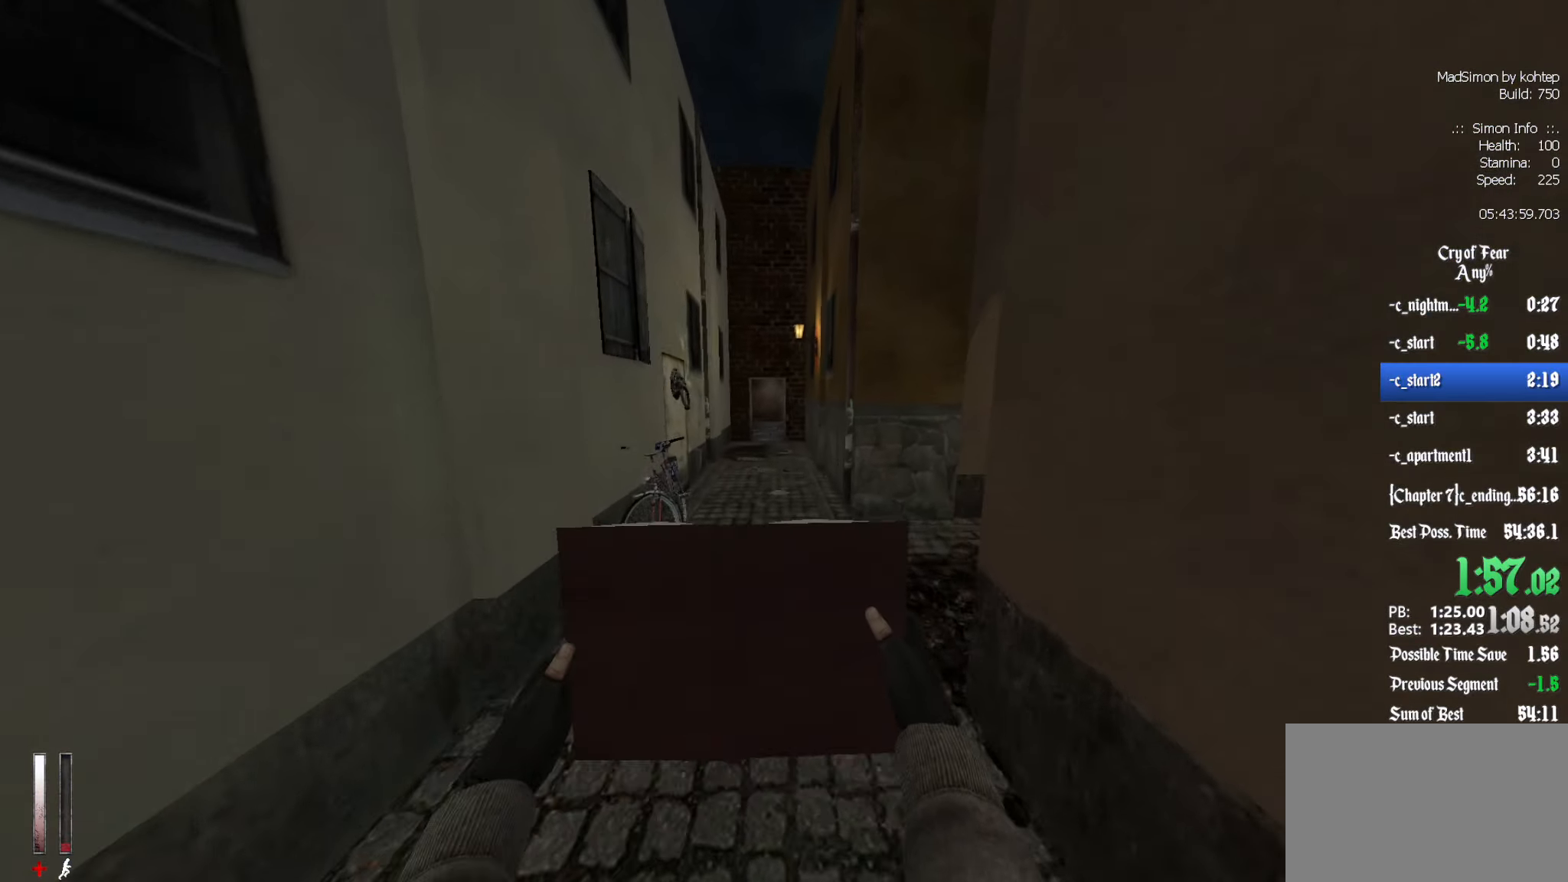
{"keys": ["z"], "mouse": [], "events": []}
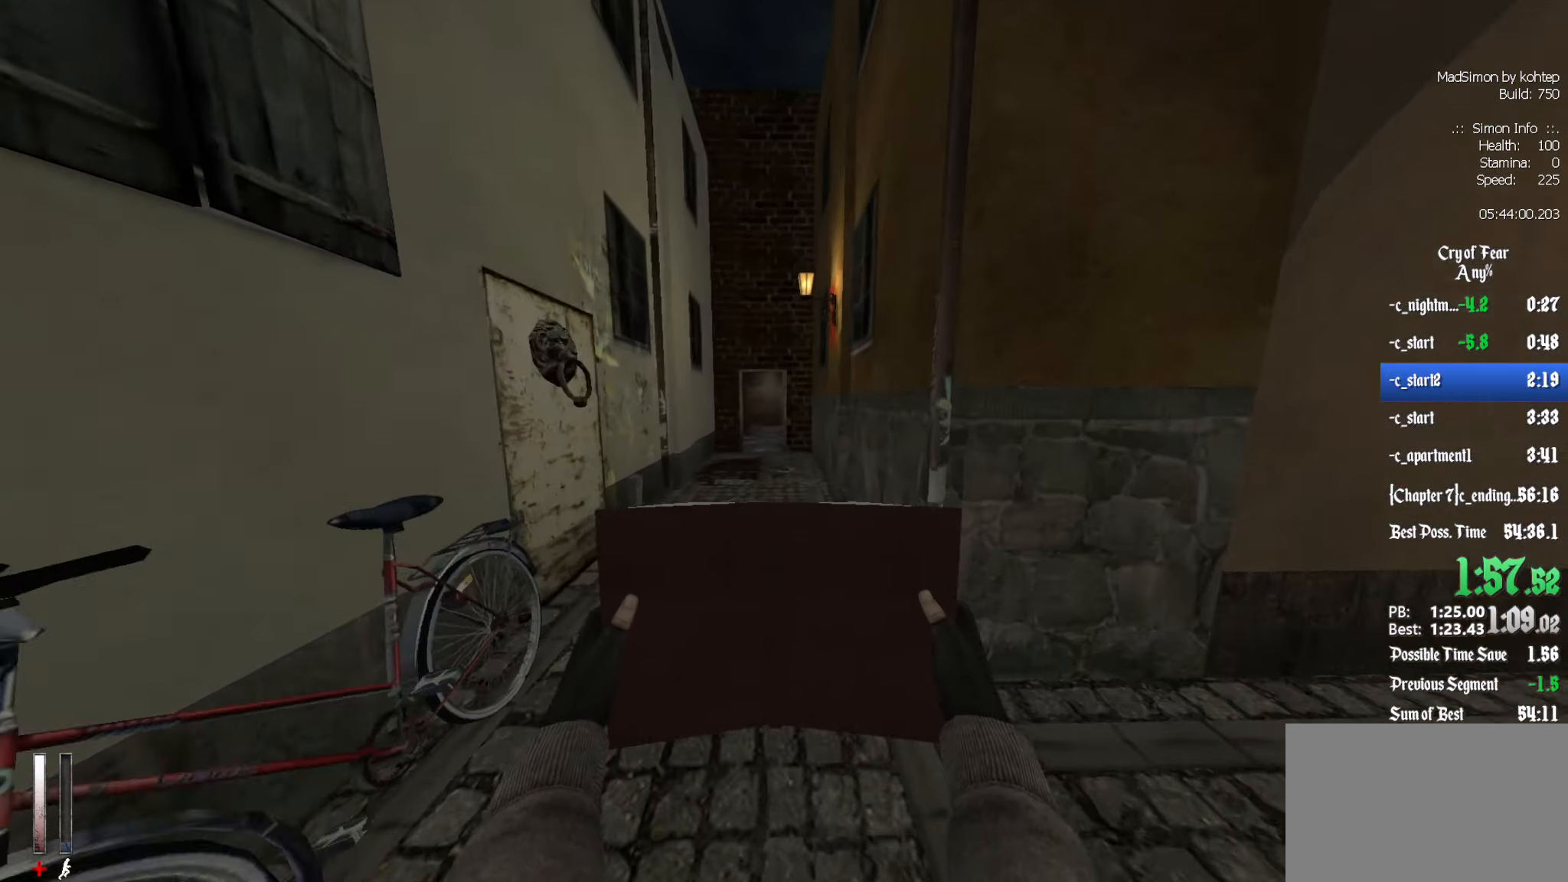
{"keys": ["z"], "mouse": [], "events": []}
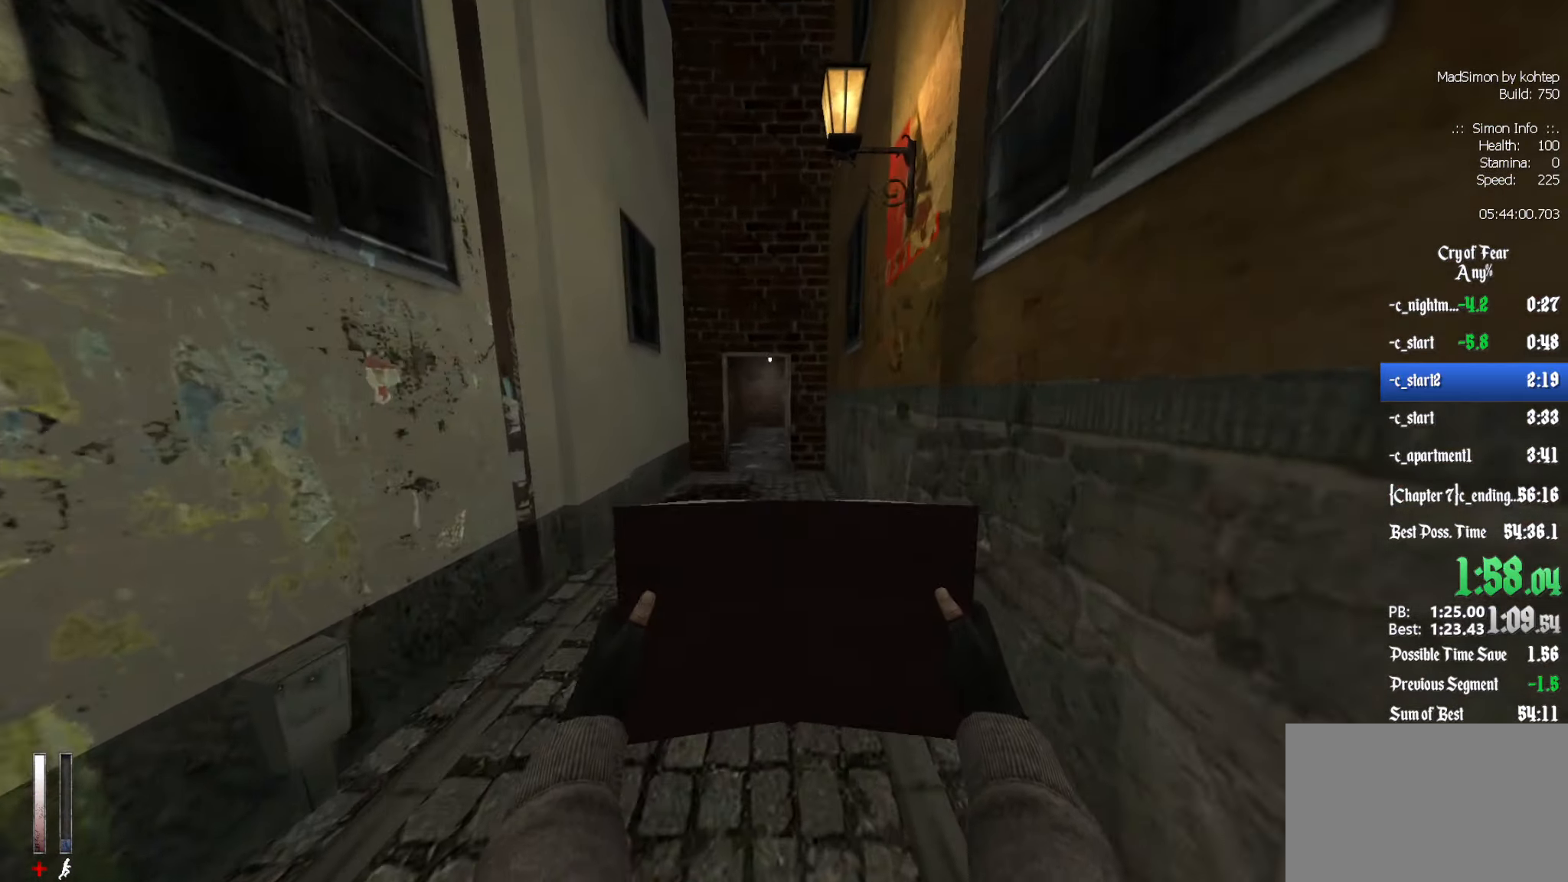
{"keys": ["z"], "mouse": [], "events": [[333, "q", "down"], [417, "q", "up"]]}
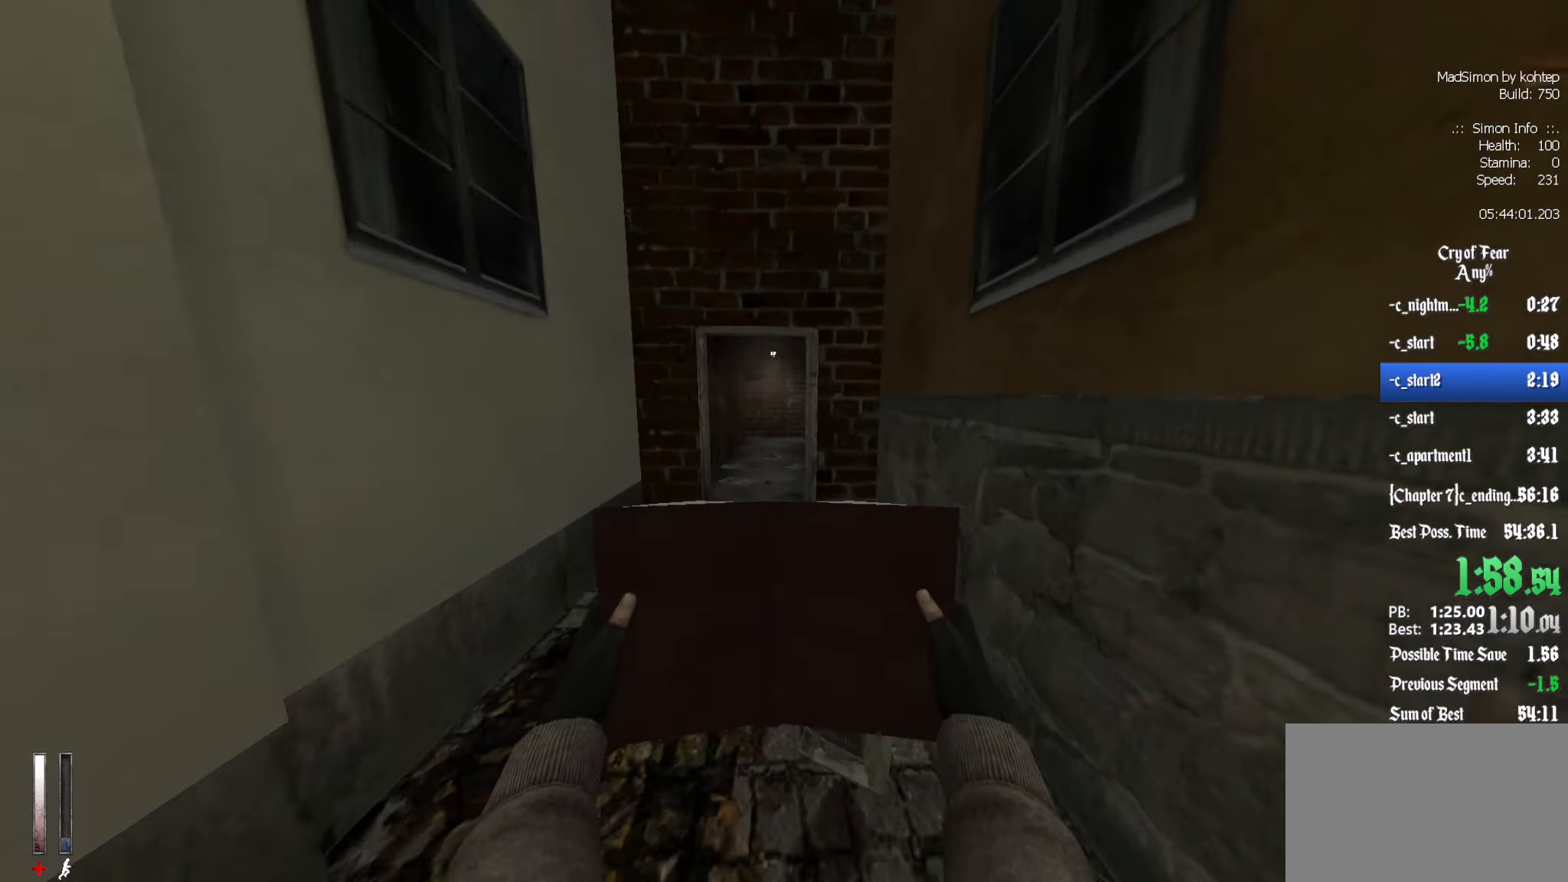
{"keys": ["z"], "mouse": [], "events": []}
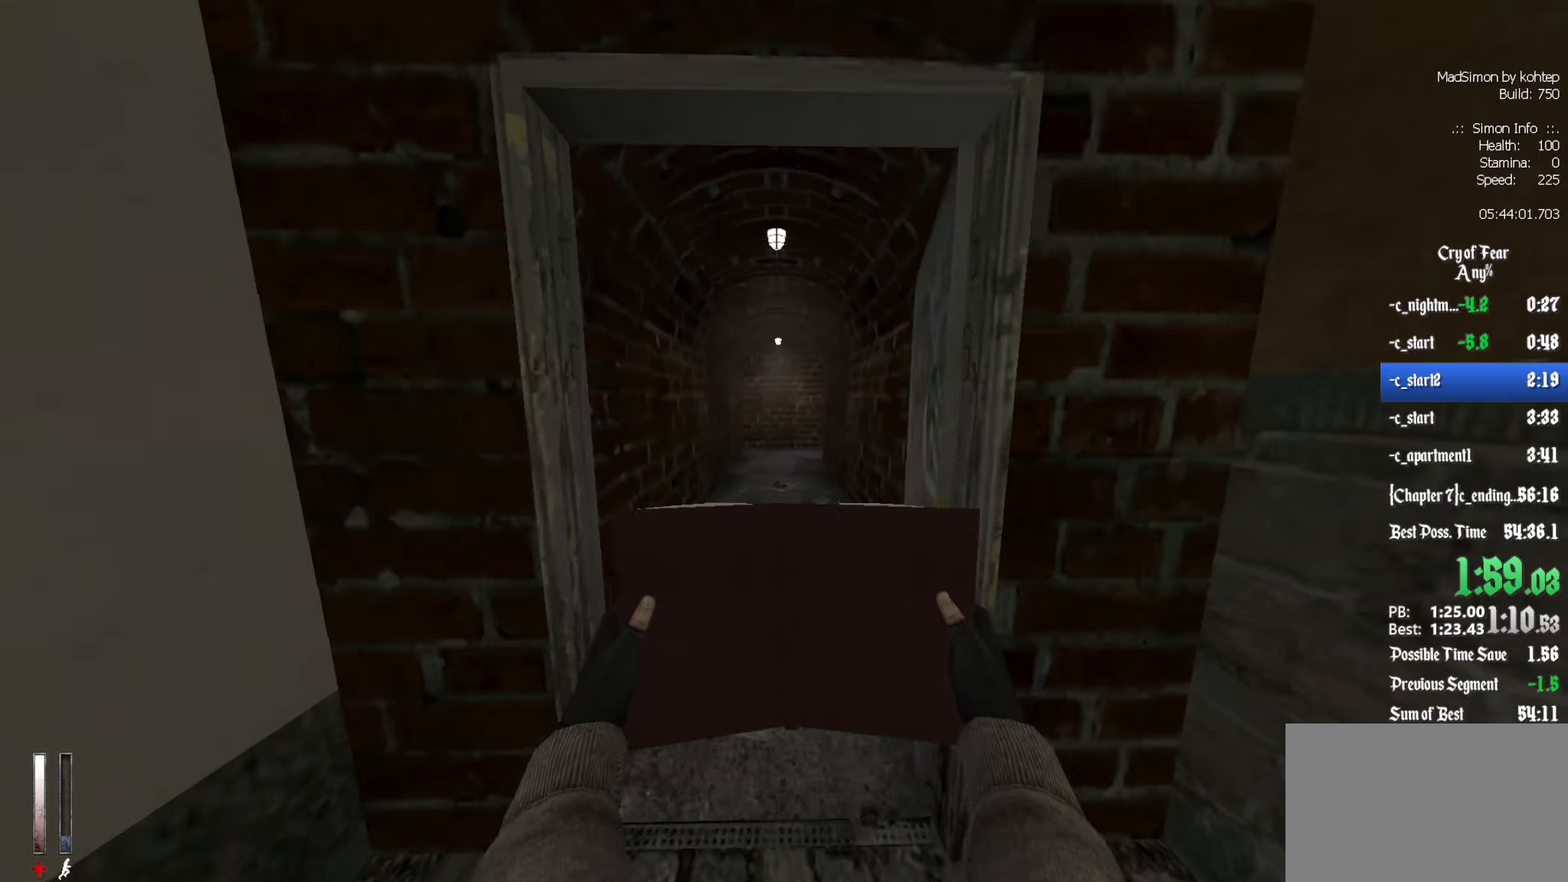
{"keys": ["z"], "mouse": [], "events": [[217, "d", "down"], [350, "d", "up"]]}